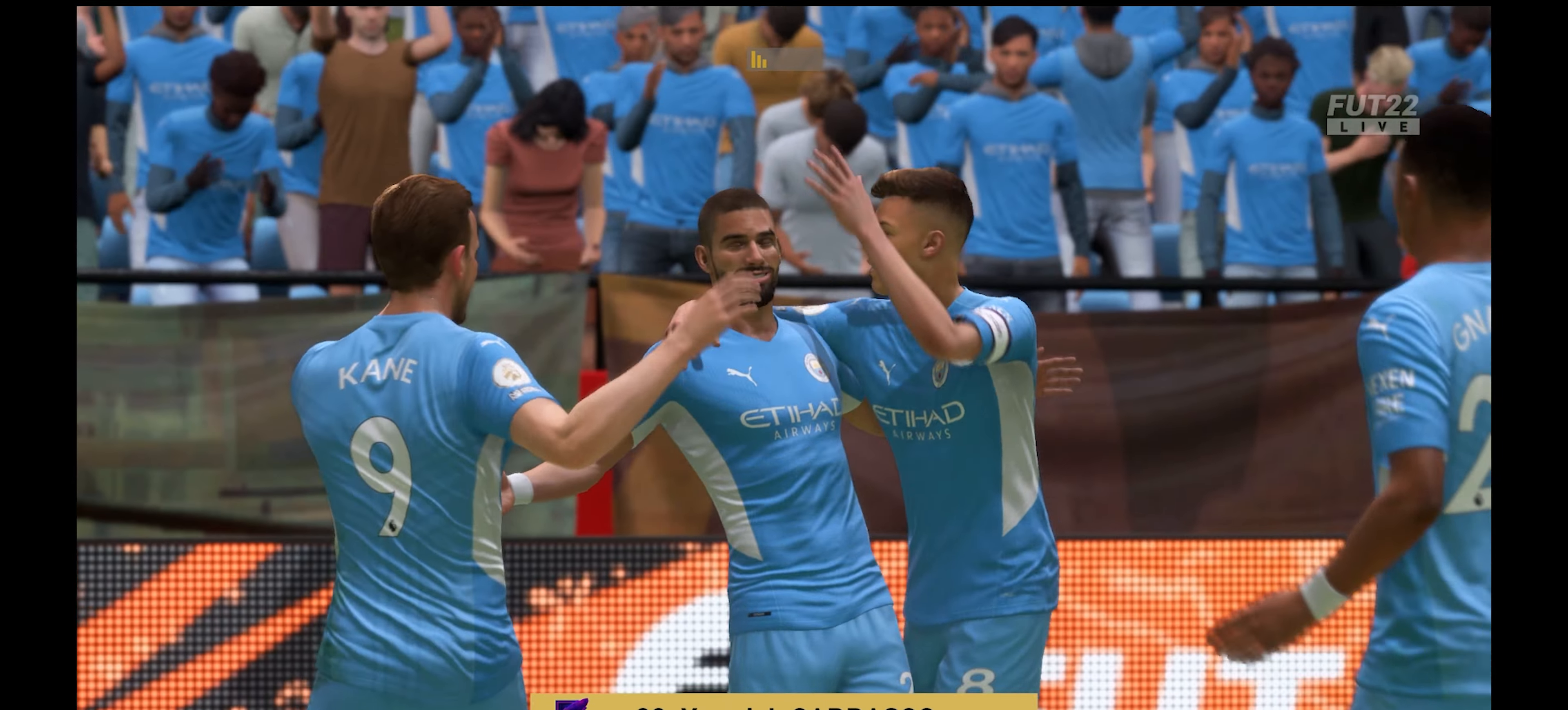
Gameplay with a controller (Xbox layout); each line is a JSON object with the inputs held at the frame after it. "events" lists button and stick changes between this image and that frame as [ms after this image, input, new state], when the widget could be followed in between.
{"buttons": [], "left_stick": "center", "right_stick": "center", "events": [[34, "A", "up"]]}
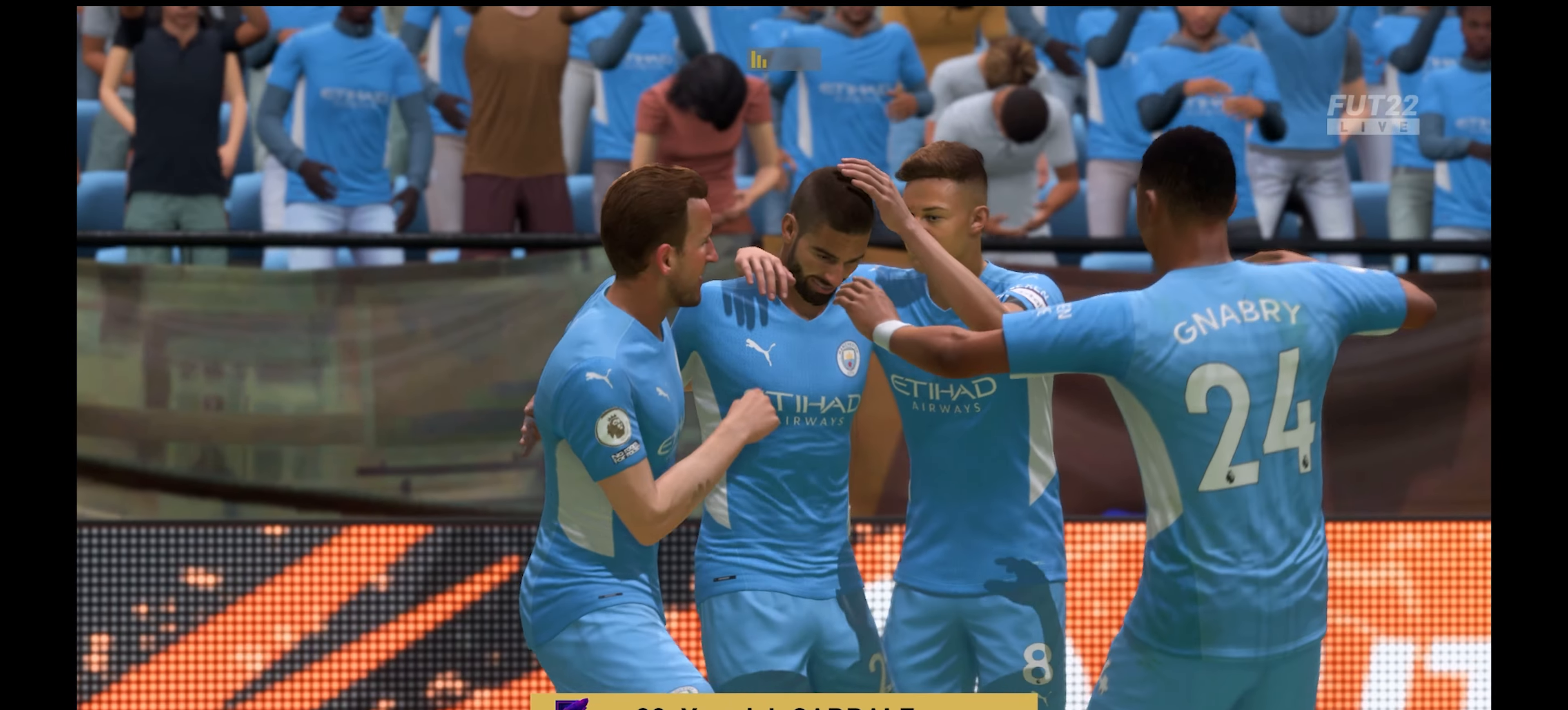
{"buttons": ["A"], "left_stick": "center", "right_stick": "center", "events": [[334, "A", "down"]]}
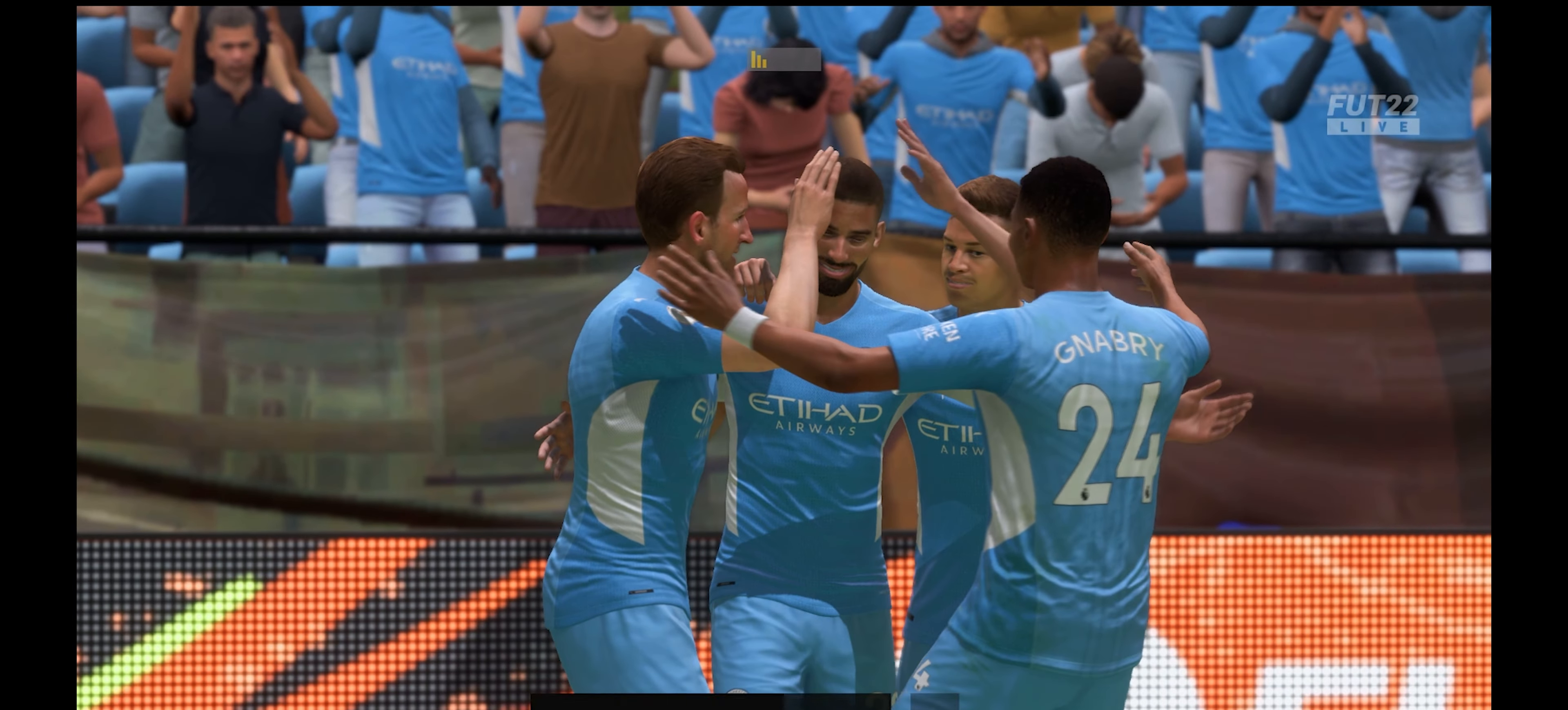
{"buttons": [], "left_stick": "center", "right_stick": "center", "events": [[34, "A", "up"]]}
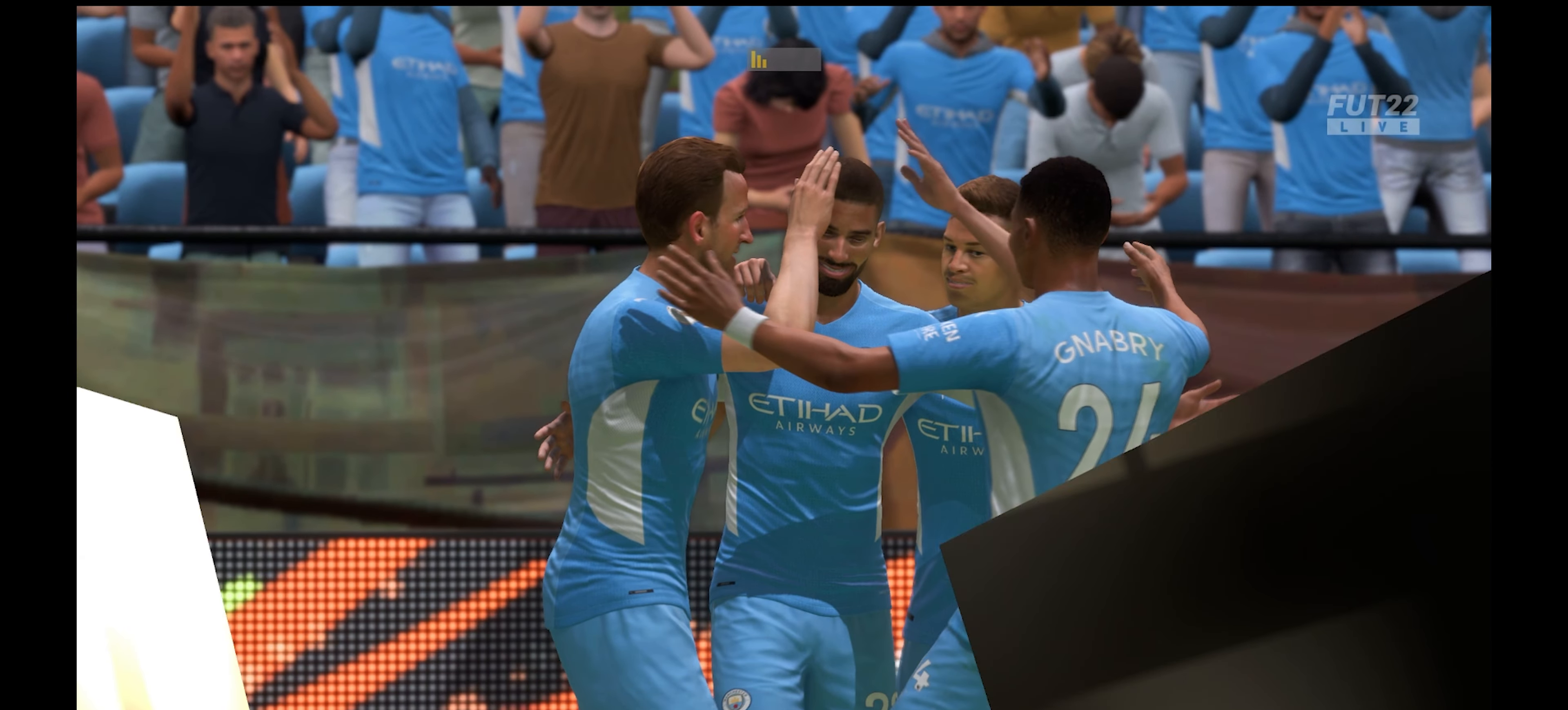
{"buttons": [], "left_stick": "center", "right_stick": "center", "events": []}
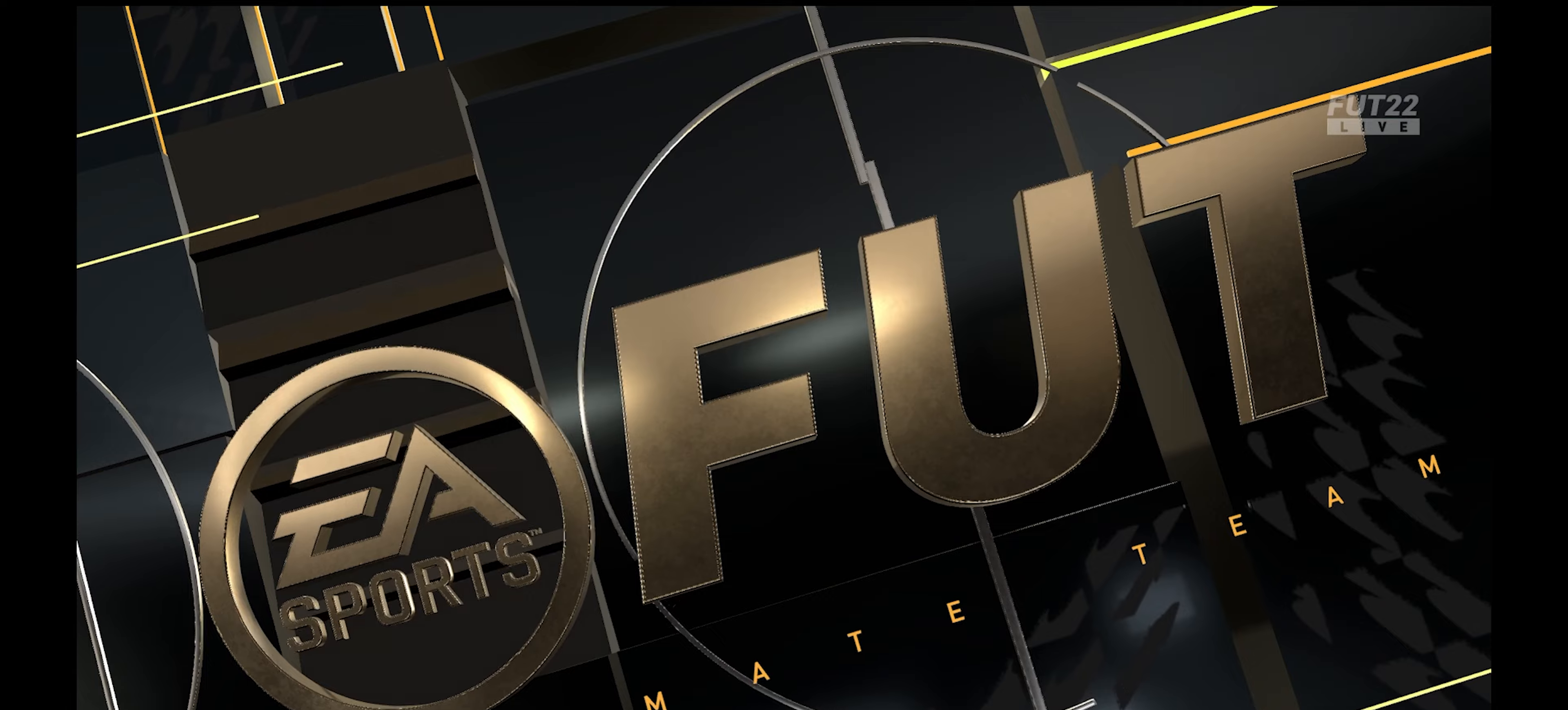
{"buttons": [], "left_stick": "center", "right_stick": "center", "events": []}
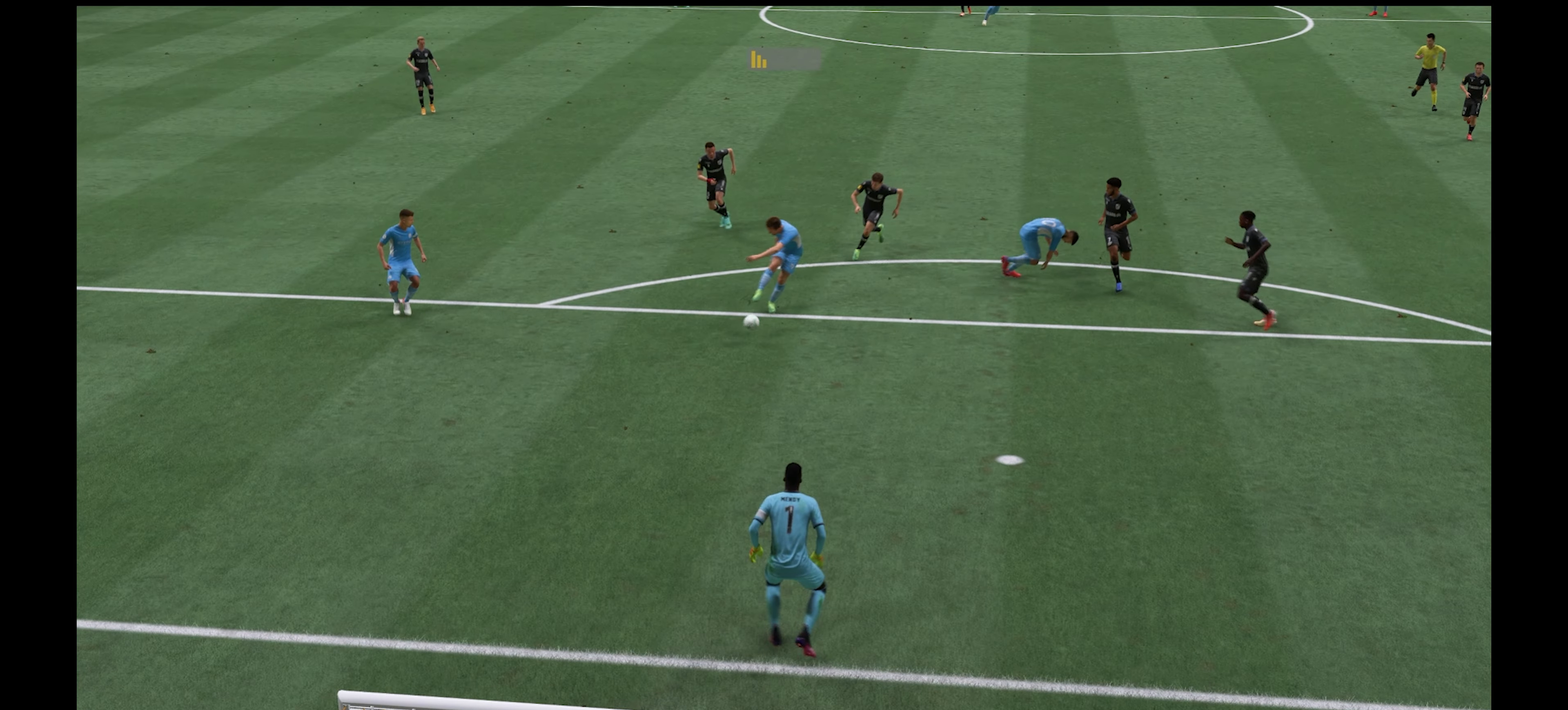
{"buttons": [], "left_stick": "center", "right_stick": "center", "events": []}
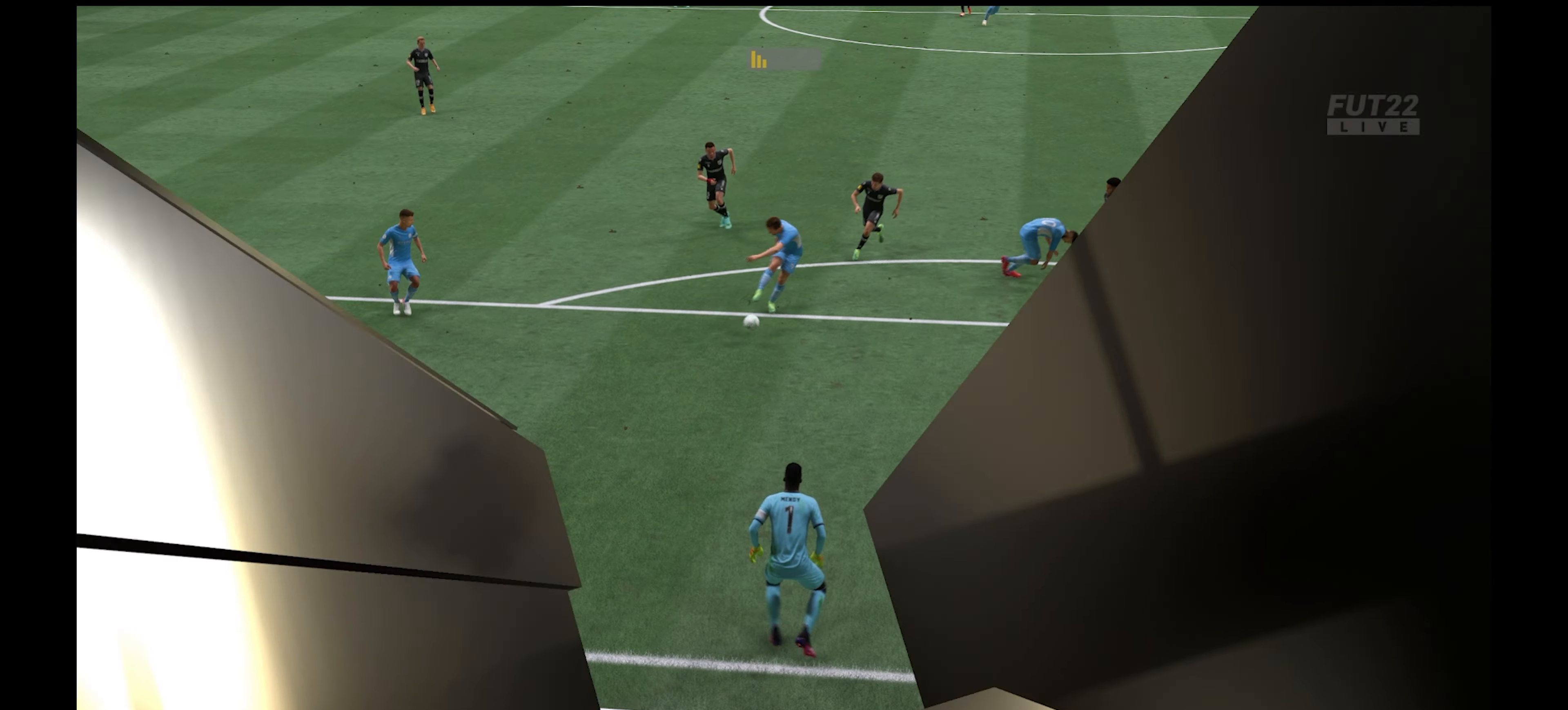
{"buttons": ["R1"], "left_stick": "down-left", "right_stick": "center", "events": [[233, "R1", "down"], [300, "left_stick", "down-left"]]}
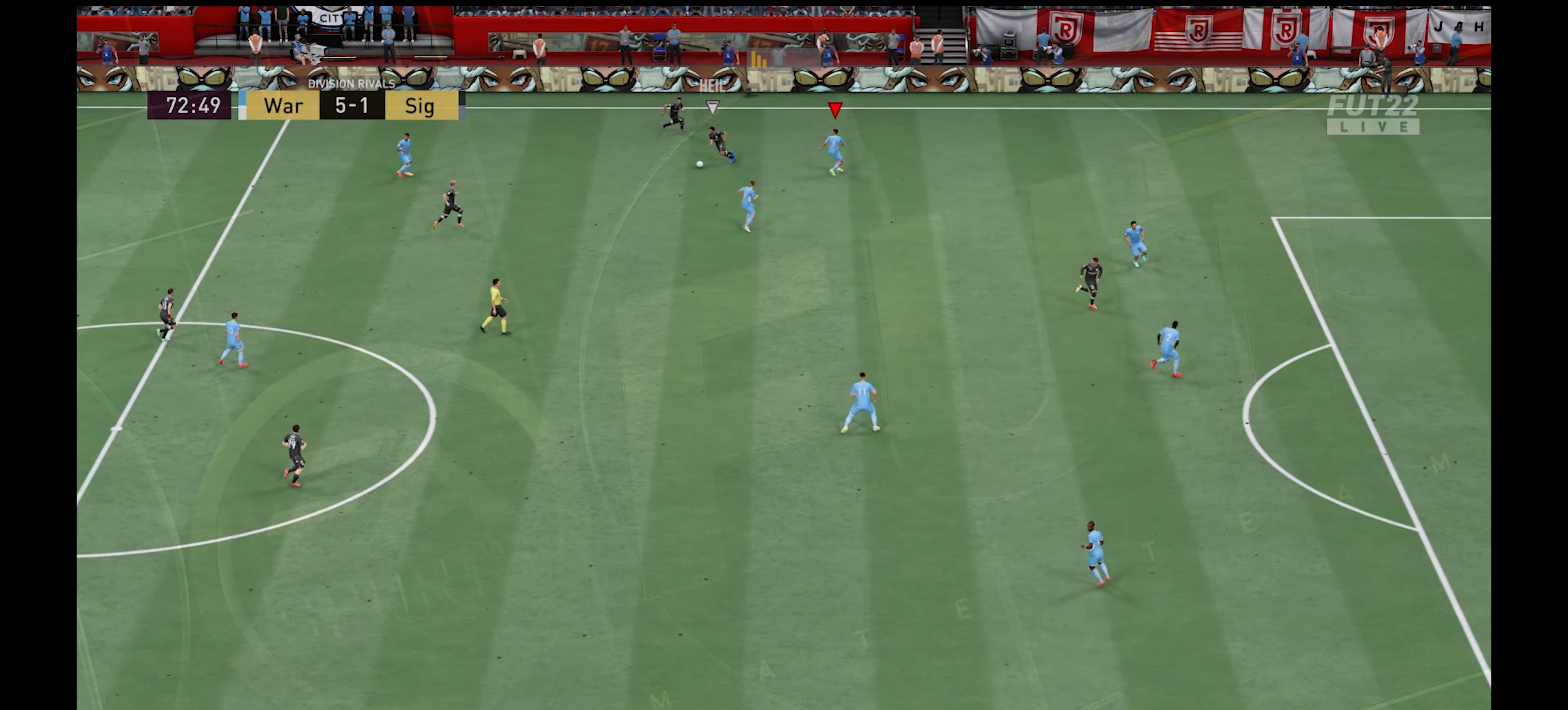
{"buttons": [], "left_stick": "down-left", "right_stick": "center", "events": [[66, "L1", "down"], [183, "R1", "up"], [200, "L1", "up"], [350, "left_stick", "left"], [483, "left_stick", "down-left"]]}
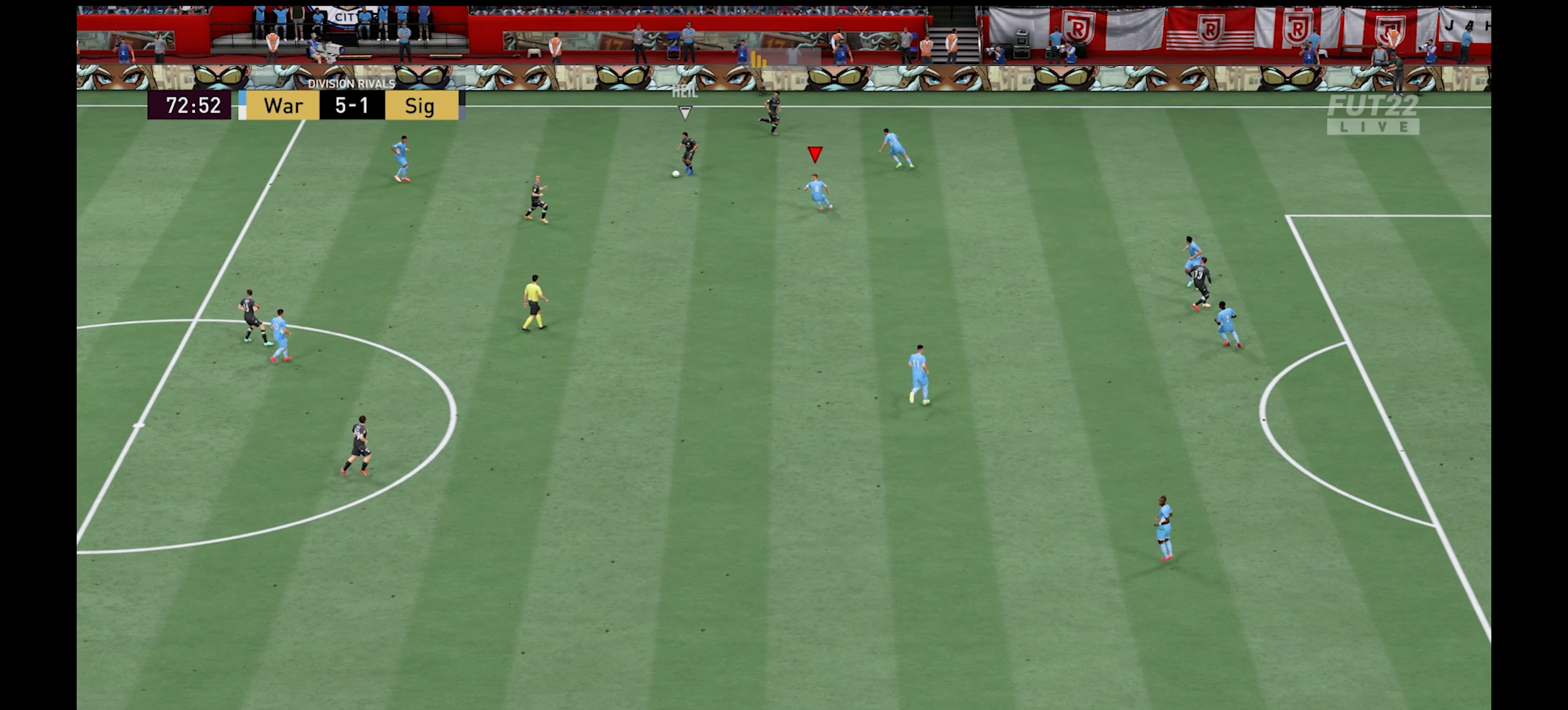
{"buttons": ["R1"], "left_stick": "down", "right_stick": "center", "events": [[150, "left_stick", "down"], [200, "R1", "down"]]}
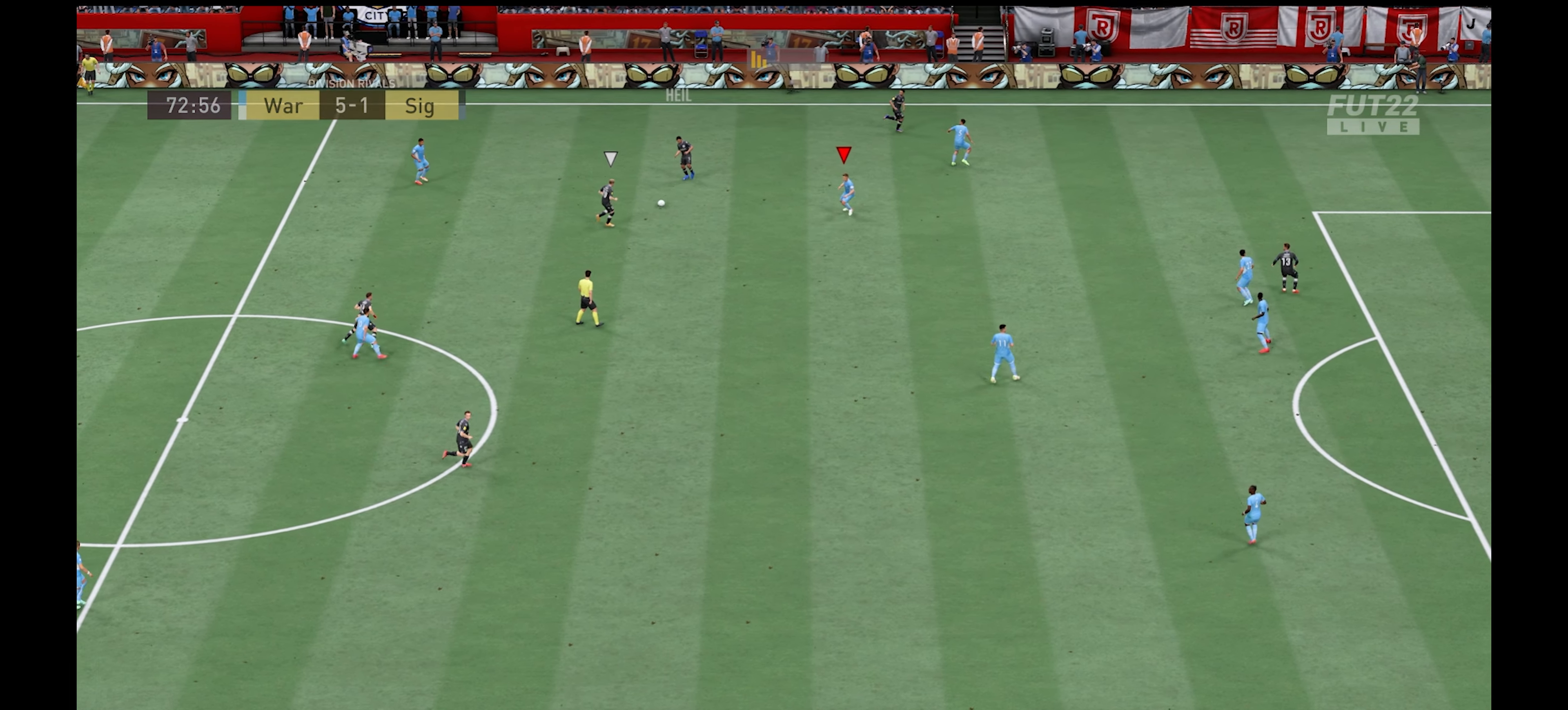
{"buttons": ["R1"], "left_stick": "down-left", "right_stick": "center", "events": [[433, "left_stick", "down-left"]]}
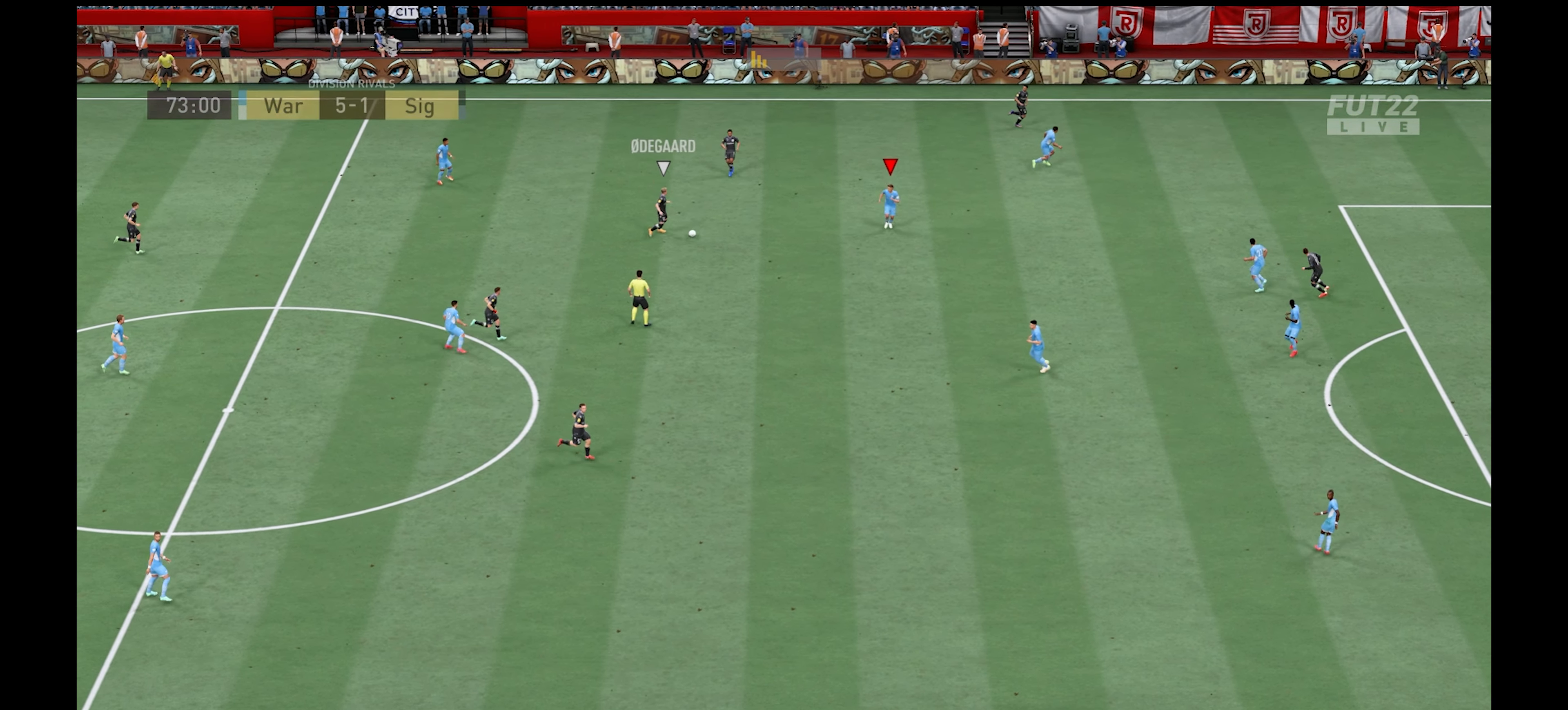
{"buttons": [], "left_stick": "down", "right_stick": "center", "events": [[16, "R1", "up"], [366, "left_stick", "down"]]}
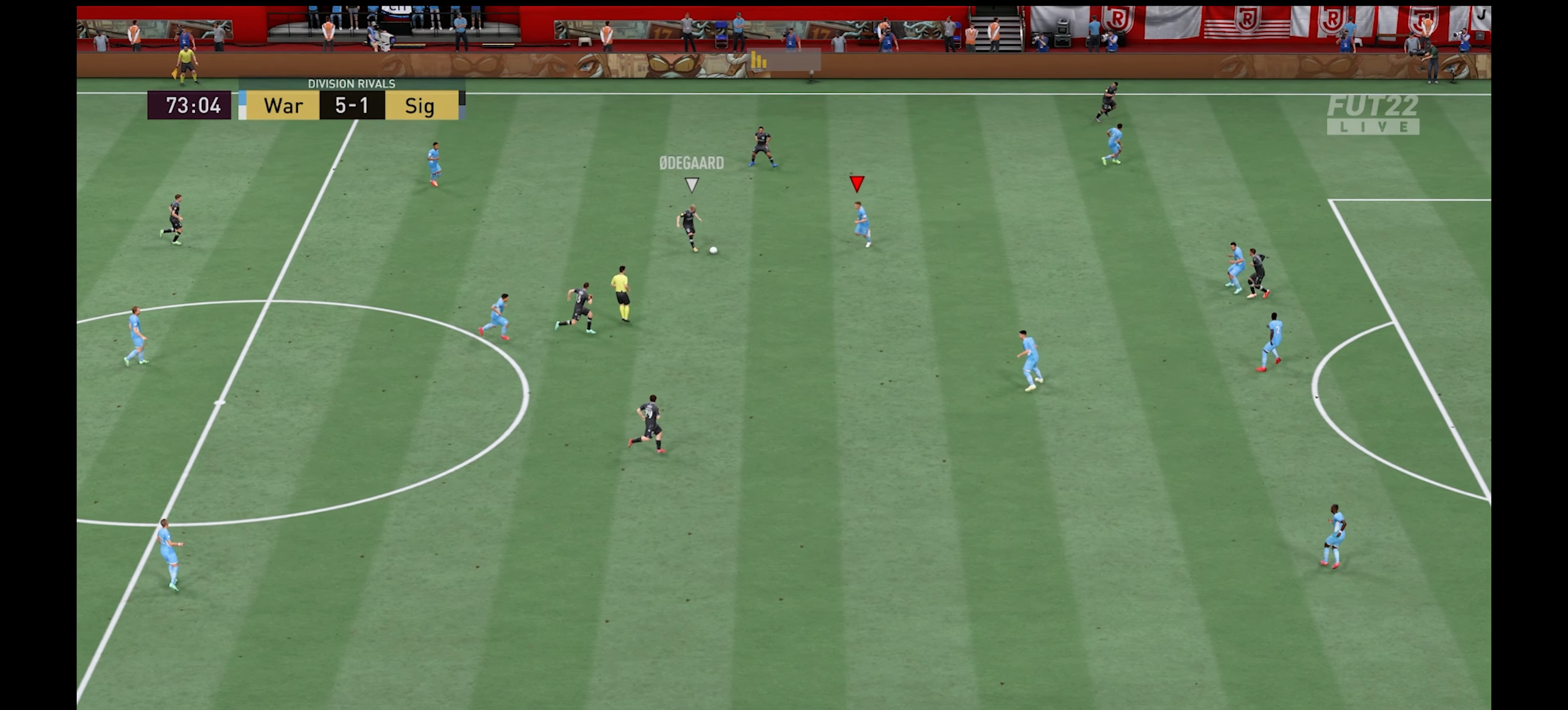
{"buttons": ["L1"], "left_stick": "down-left", "right_stick": "center", "events": [[233, "left_stick", "down-left"], [466, "L1", "down"]]}
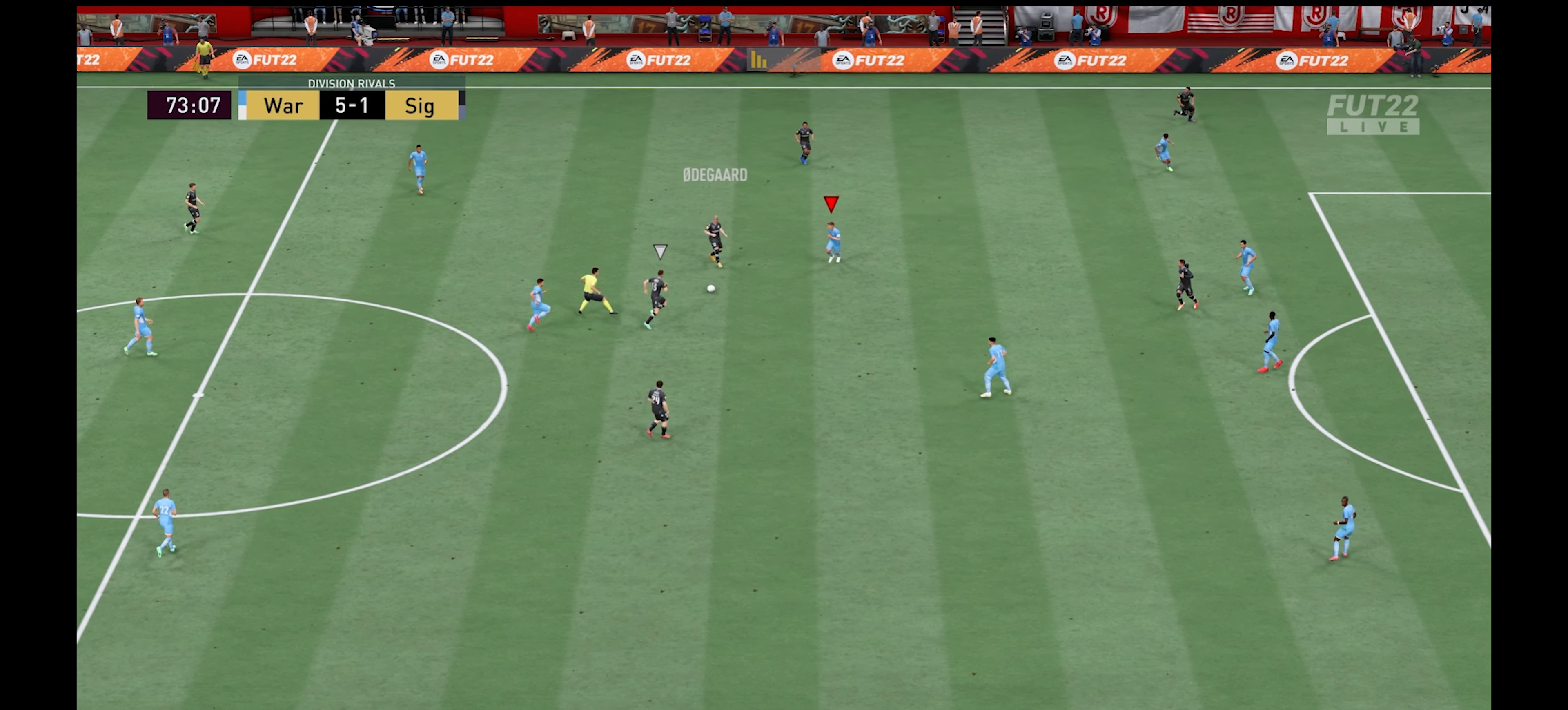
{"buttons": [], "left_stick": "up", "right_stick": "center", "events": [[100, "L1", "up"], [100, "left_stick", "up-left"], [416, "left_stick", "up"]]}
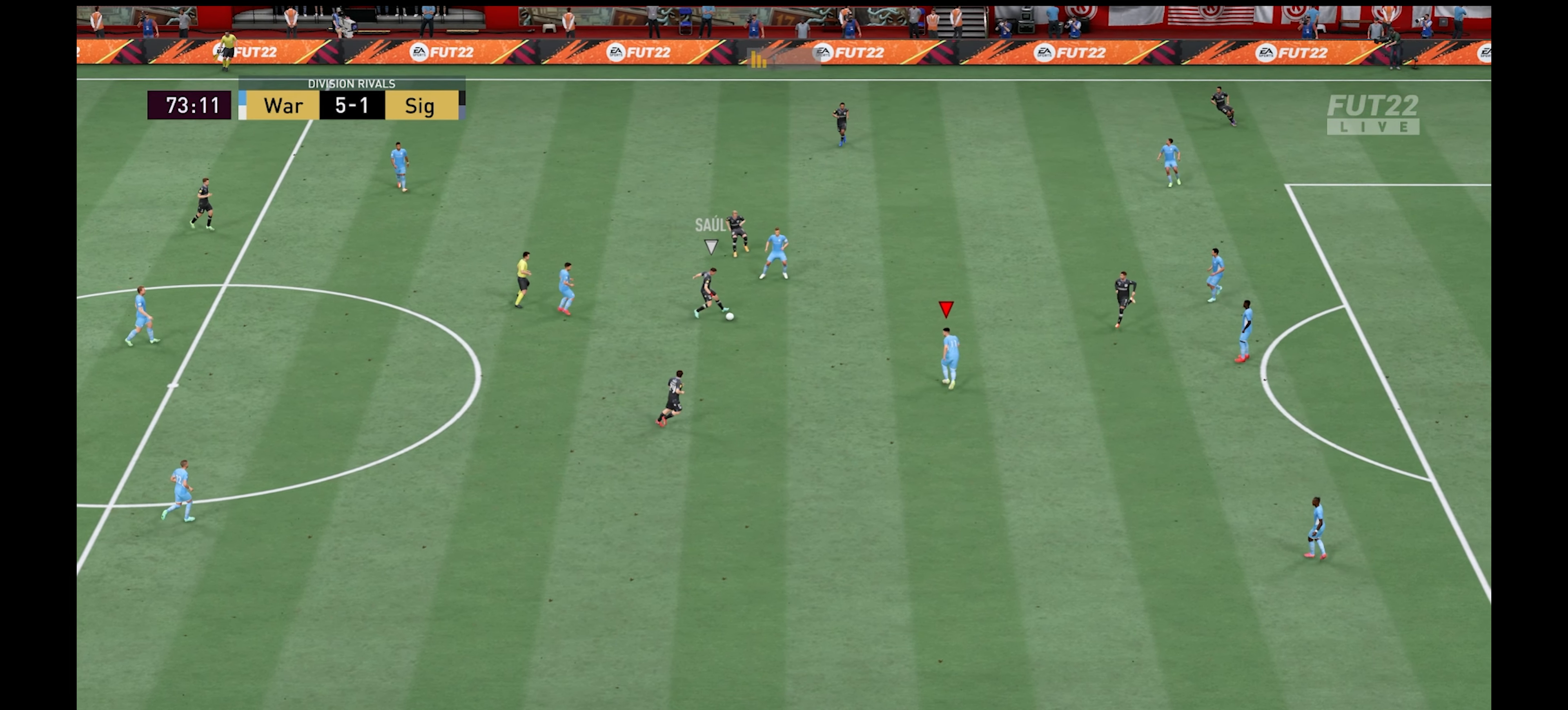
{"buttons": ["L2"], "left_stick": "down-left", "right_stick": "center", "events": [[16, "L2", "down"], [266, "left_stick", "up-left"], [383, "left_stick", "down-left"]]}
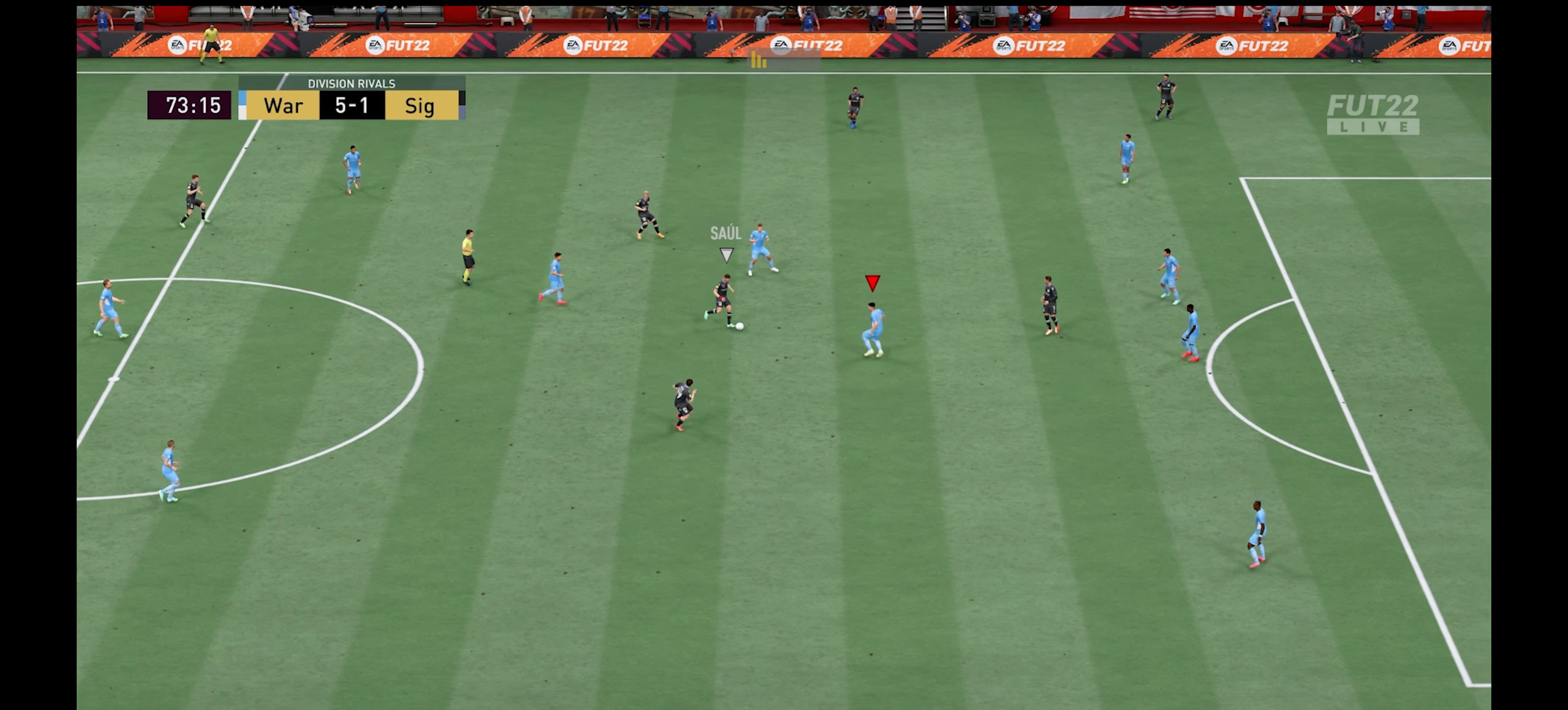
{"buttons": ["L1", "L2"], "left_stick": "up-left", "right_stick": "center", "events": [[483, "L1", "down"], [483, "left_stick", "up-left"]]}
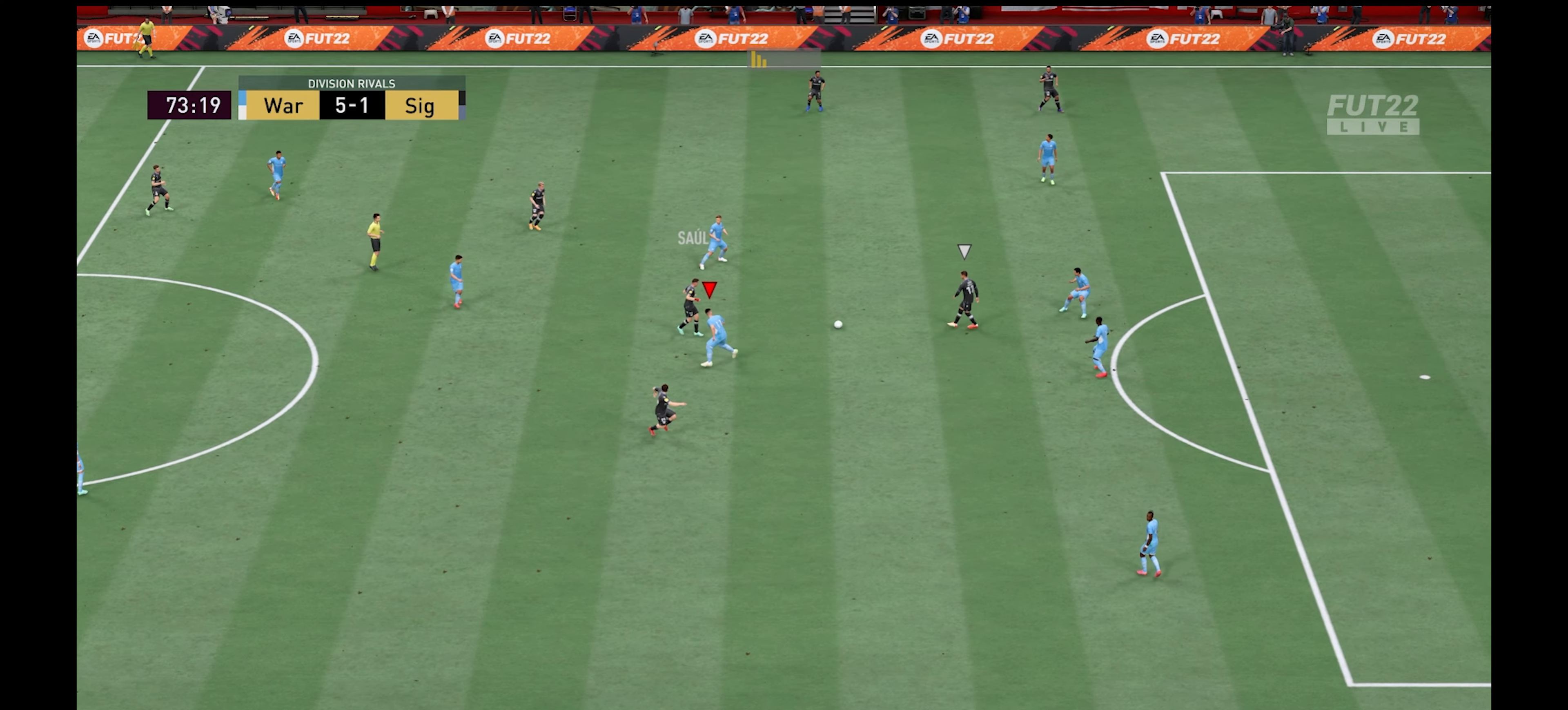
{"buttons": [], "left_stick": "up-left", "right_stick": "center", "events": [[67, "L2", "up"], [117, "L1", "up"], [233, "left_stick", "down-left"], [450, "left_stick", "up-left"]]}
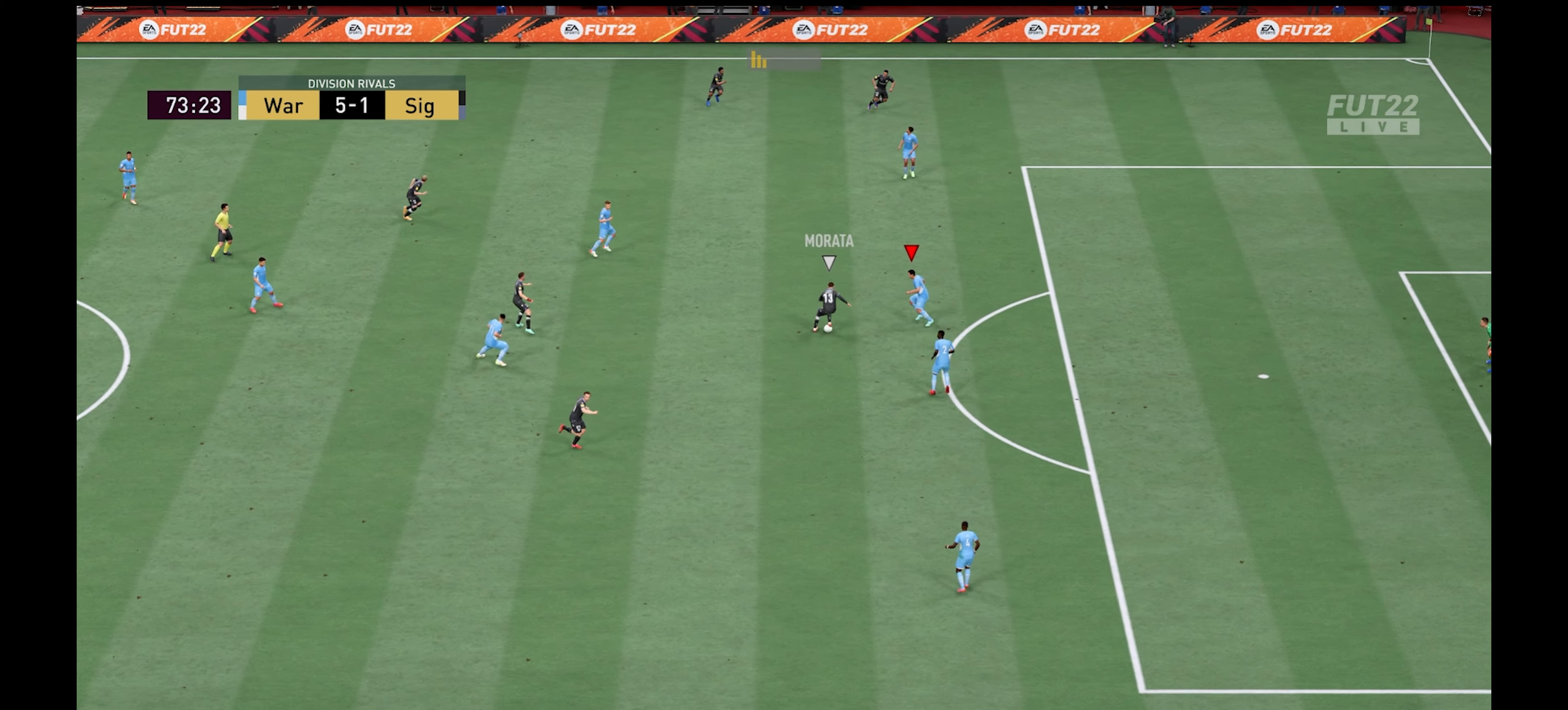
{"buttons": ["L1", "R1"], "left_stick": "down-right", "right_stick": "center", "events": [[33, "left_stick", "right"], [133, "left_stick", "down"], [367, "R1", "down"], [383, "left_stick", "down-right"], [417, "L1", "down"]]}
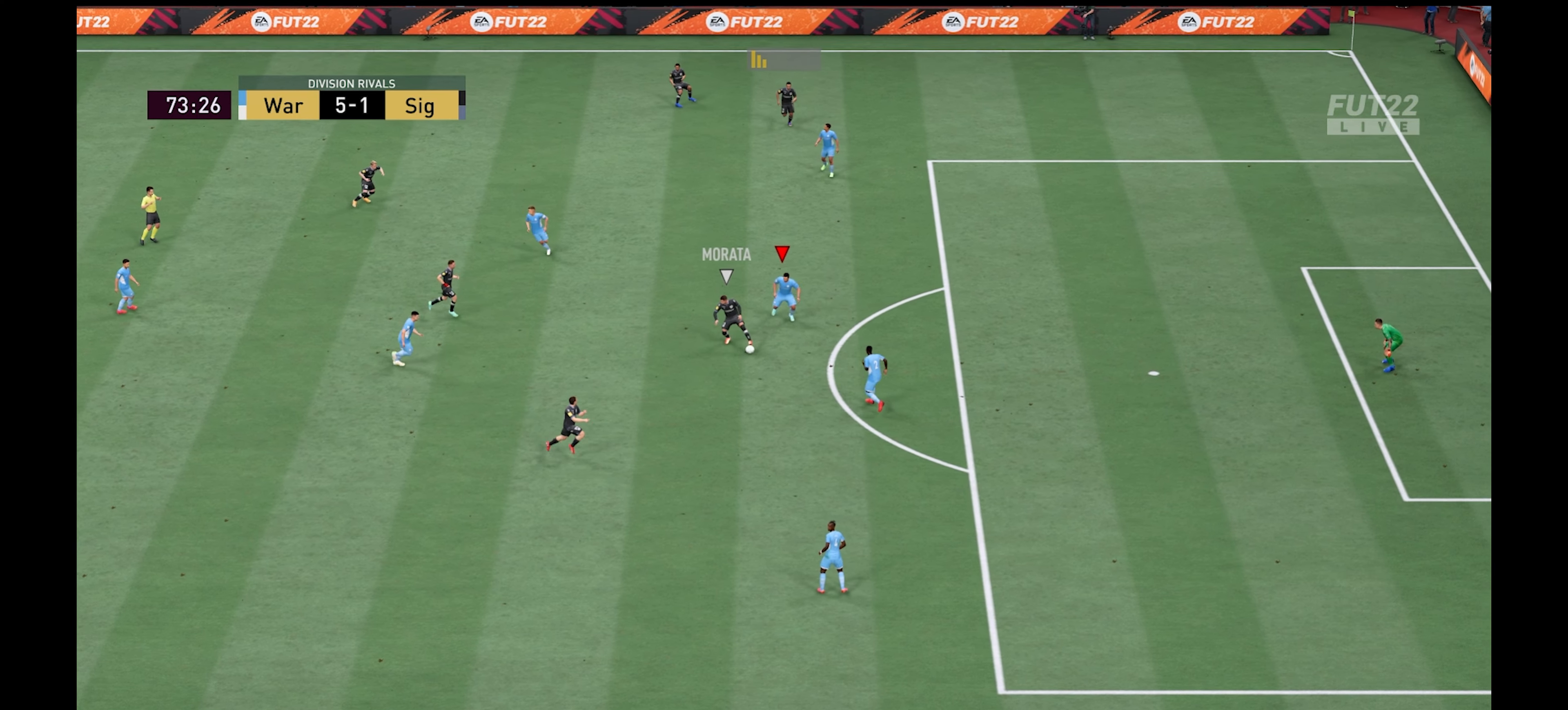
{"buttons": ["L1"], "left_stick": "up-left", "right_stick": "center", "events": [[17, "left_stick", "up-left"], [67, "L1", "up"], [483, "L1", "down"], [483, "R1", "up"]]}
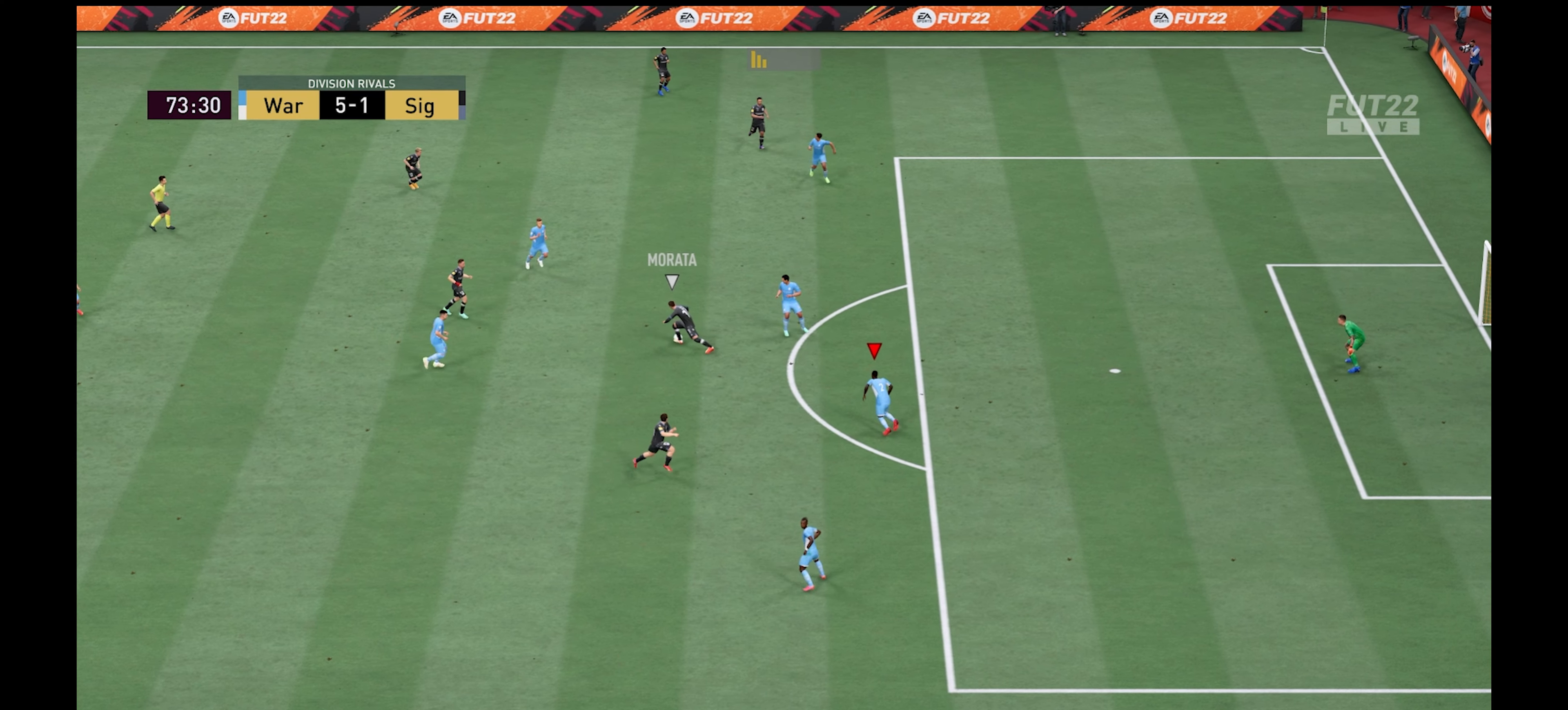
{"buttons": ["L2"], "left_stick": "up-left", "right_stick": "center", "events": [[83, "left_stick", "left"], [100, "L1", "up"], [267, "left_stick", "up-left"], [333, "L2", "down"]]}
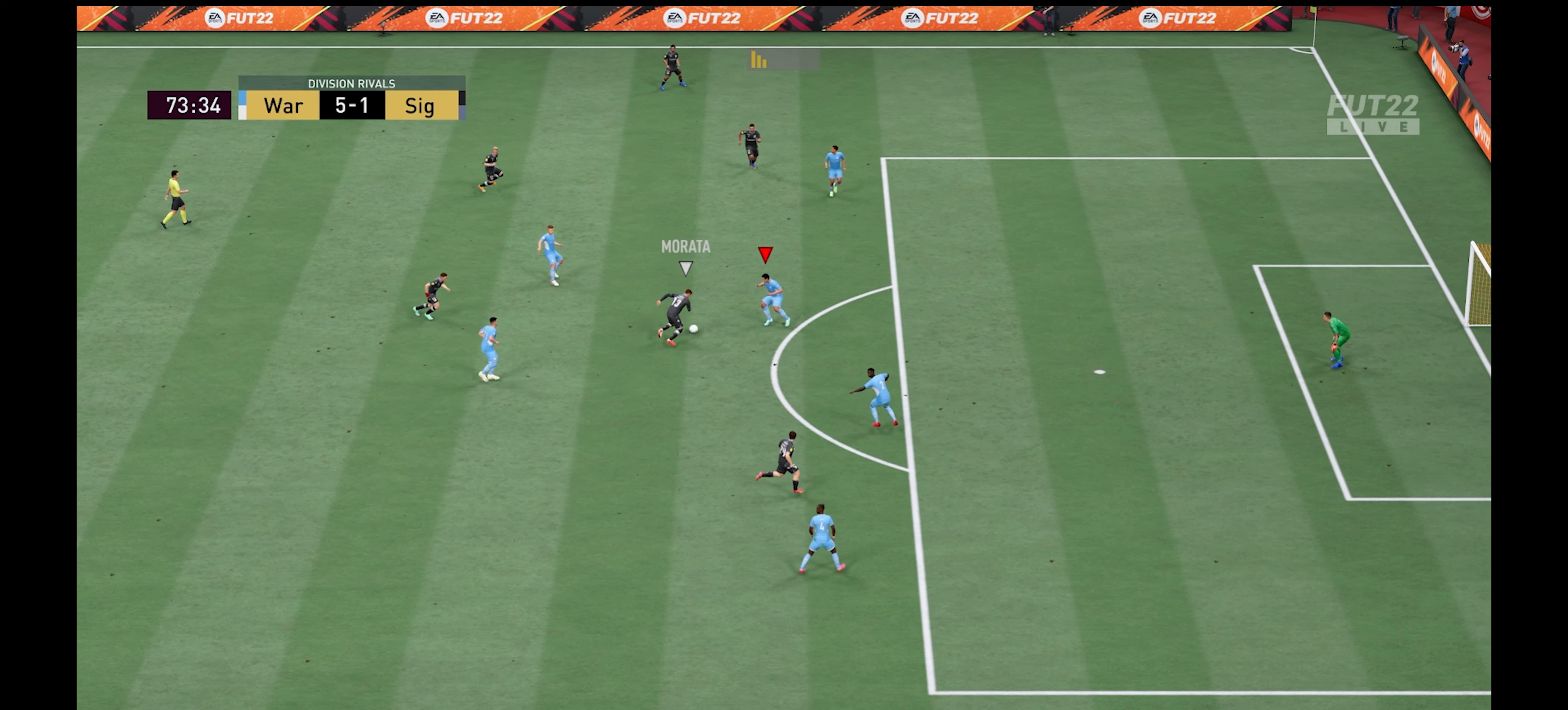
{"buttons": ["L2"], "left_stick": "down", "right_stick": "center", "events": [[67, "left_stick", "down"]]}
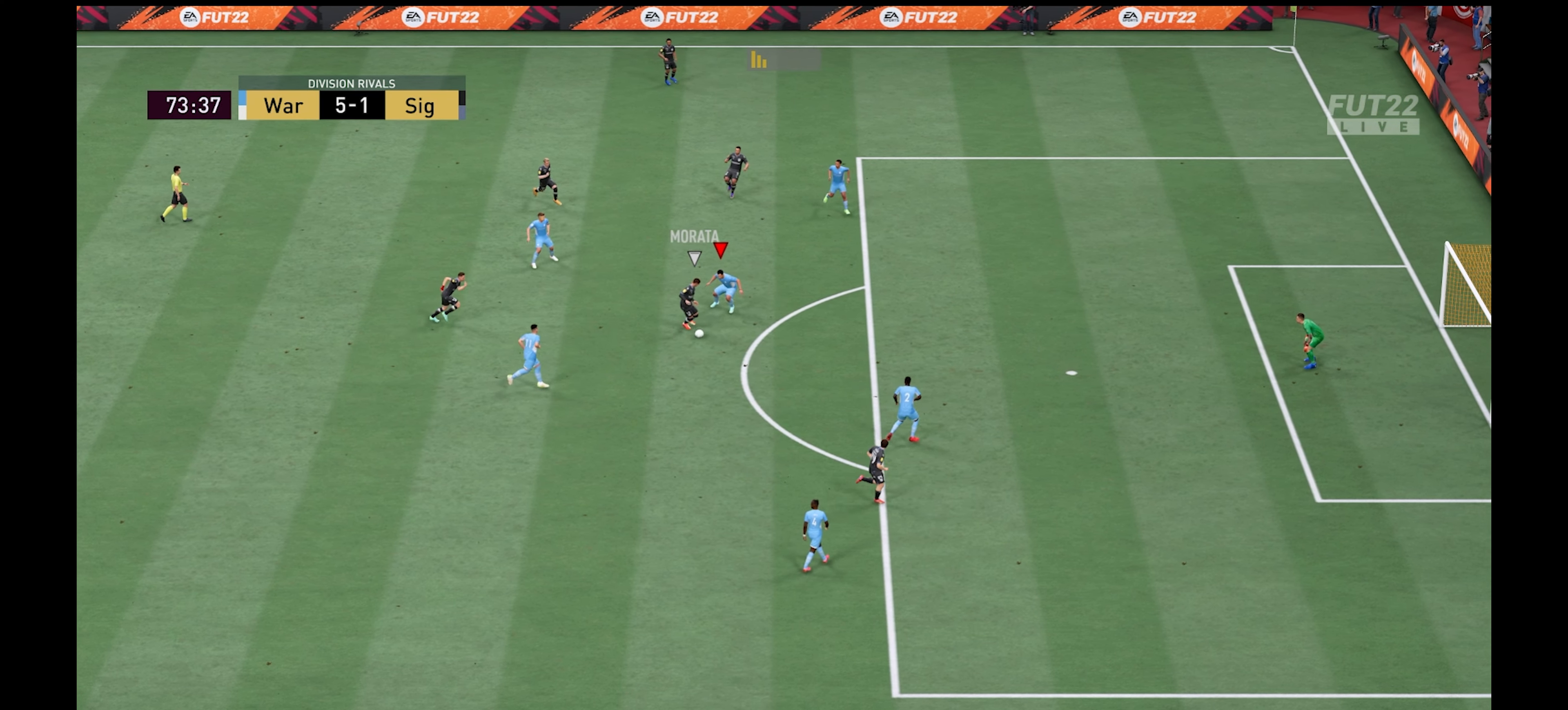
{"buttons": ["L2", "R1"], "left_stick": "down", "right_stick": "center", "events": [[117, "R1", "down"]]}
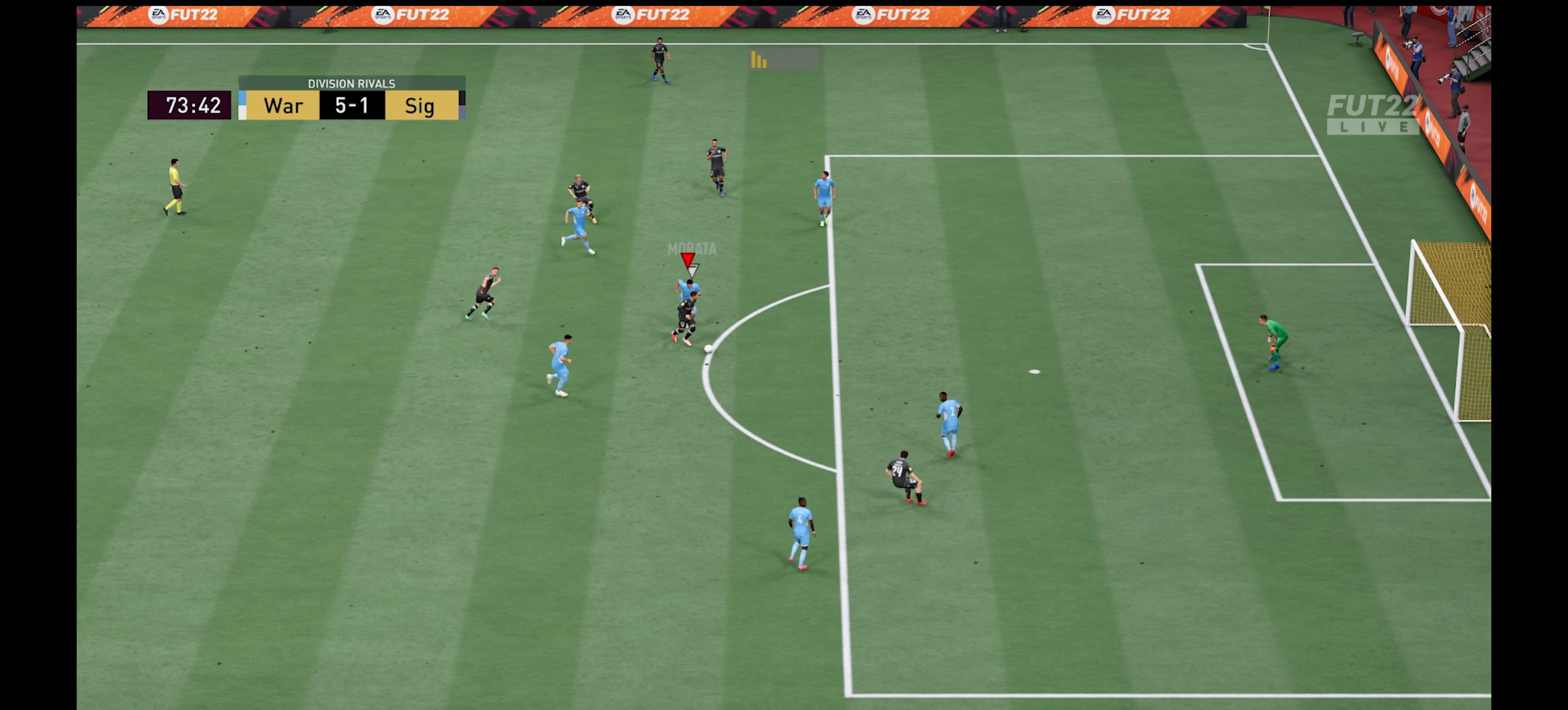
{"buttons": ["L2", "R1"], "left_stick": "down-right", "right_stick": "center", "events": [[100, "left_stick", "down-right"]]}
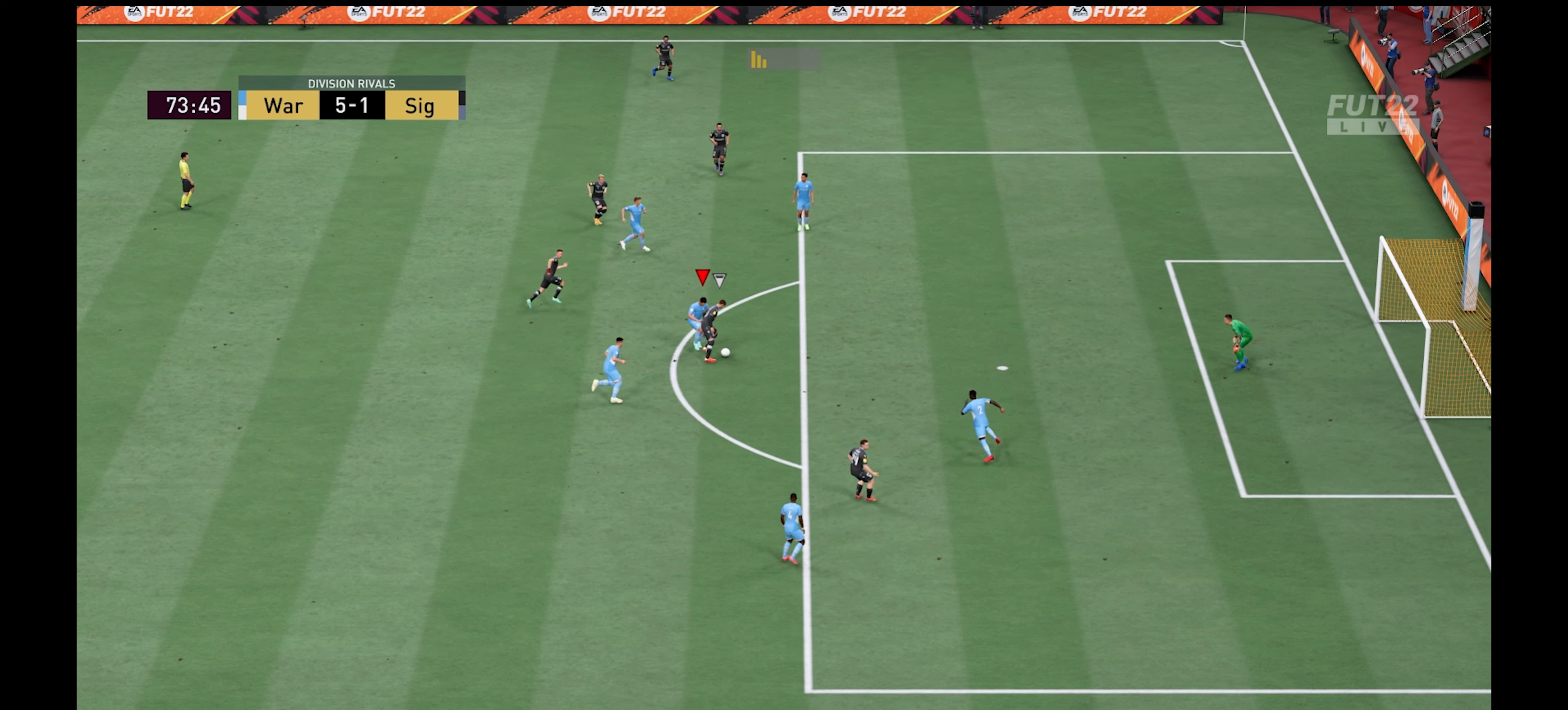
{"buttons": ["L2", "R1"], "left_stick": "down-right", "right_stick": "center", "events": []}
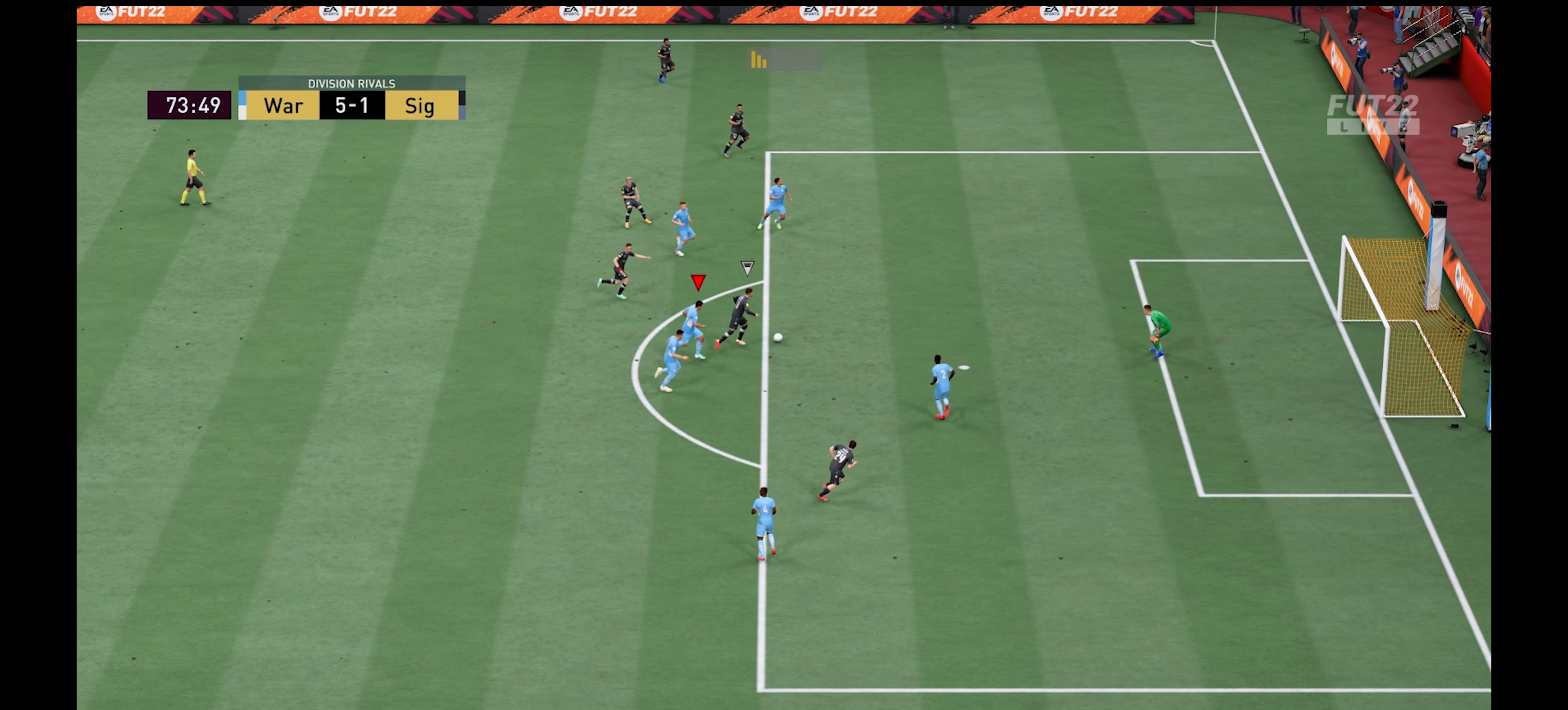
{"buttons": ["L2", "R1"], "left_stick": "up-right", "right_stick": "center", "events": [[67, "L1", "down"], [83, "left_stick", "up-right"], [233, "L1", "up"]]}
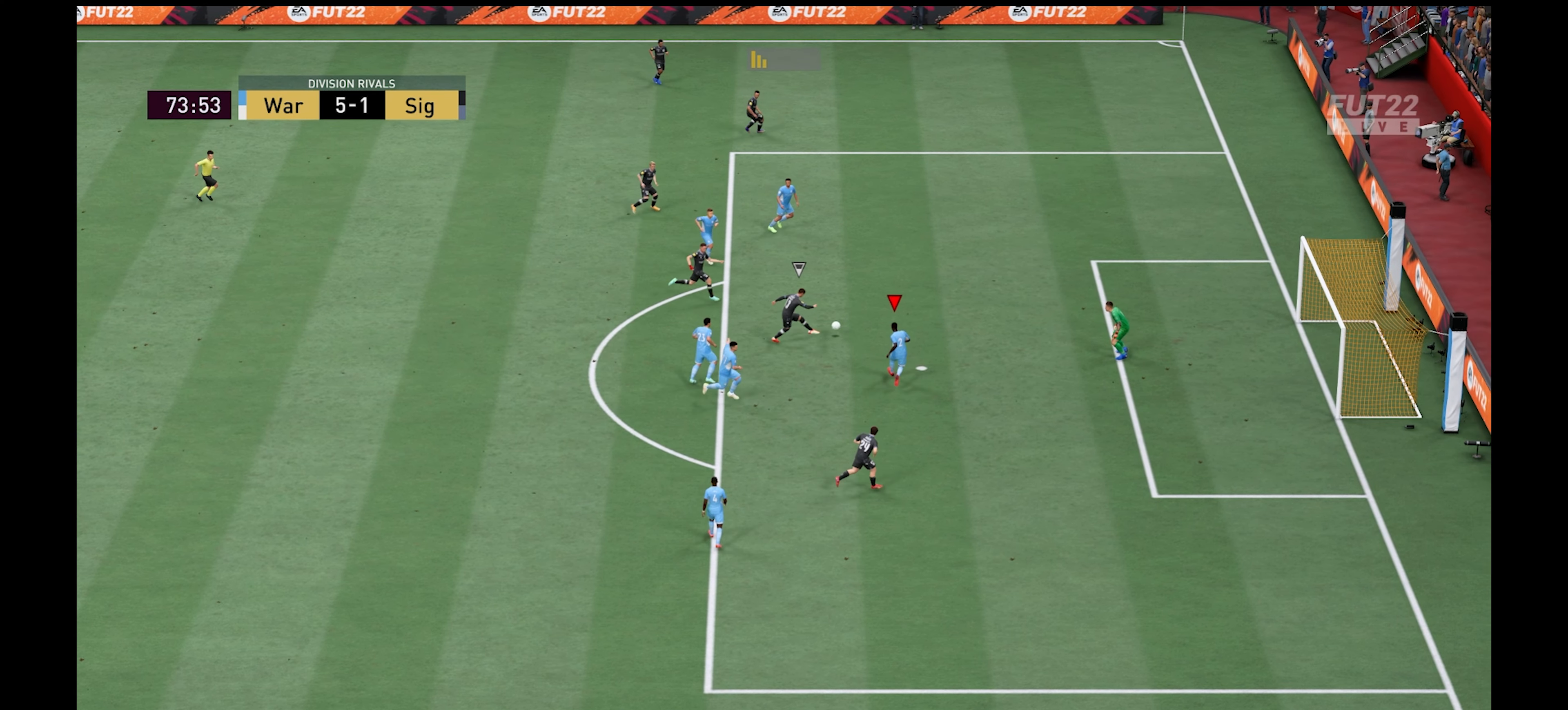
{"buttons": [], "left_stick": "up-left", "right_stick": "center", "events": [[217, "left_stick", "up"], [250, "L2", "up"], [300, "R1", "up"], [350, "left_stick", "up-left"]]}
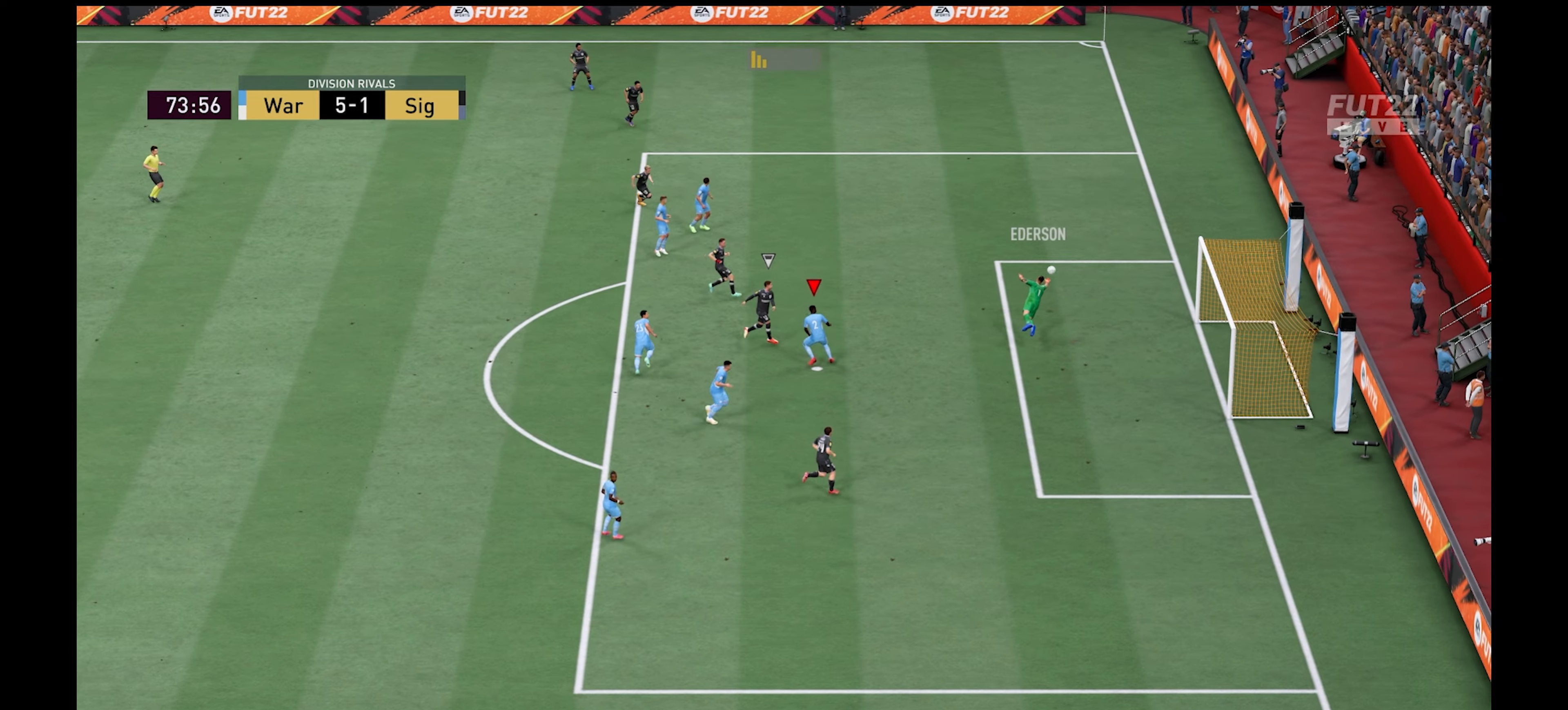
{"buttons": [], "left_stick": "center", "right_stick": "center", "events": [[167, "left_stick", "center"]]}
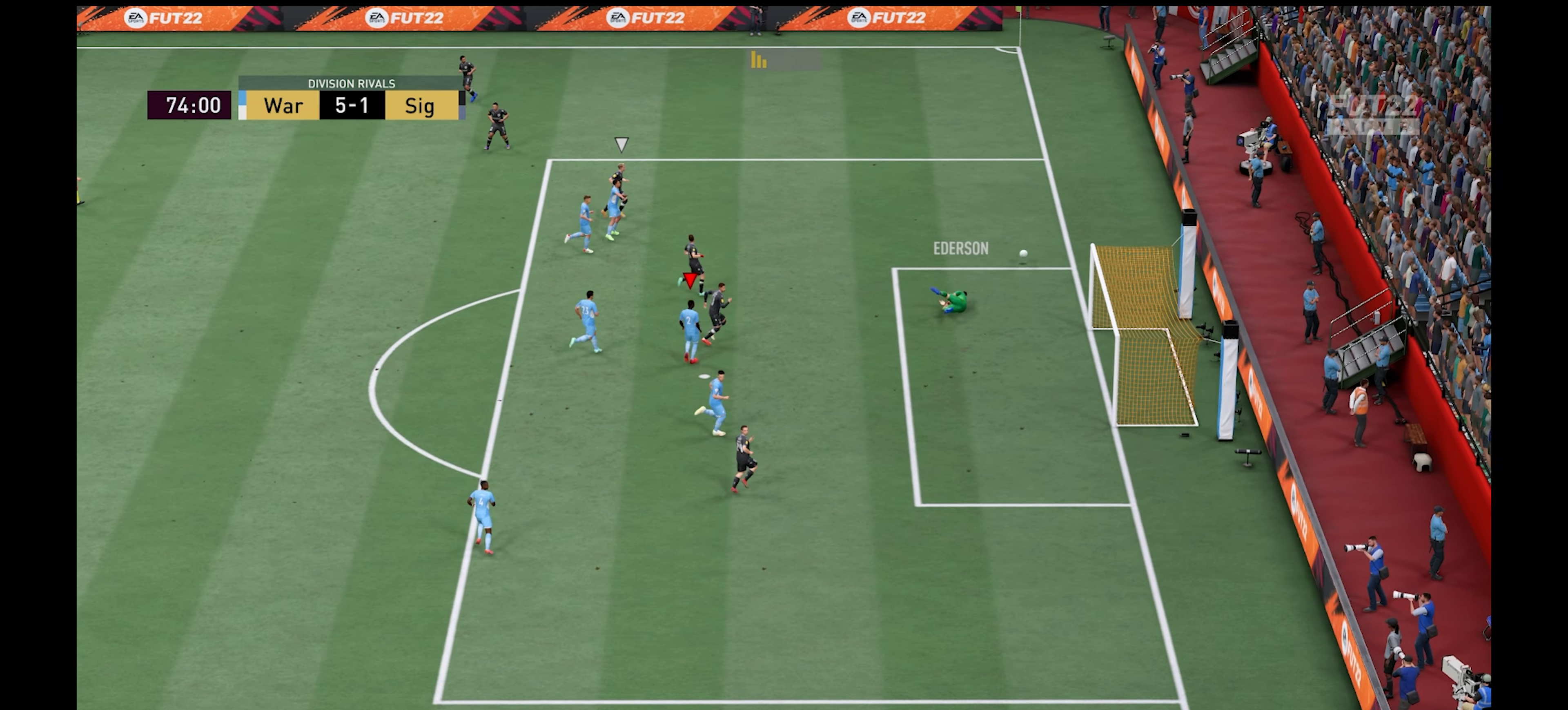
{"buttons": [], "left_stick": "center", "right_stick": "center", "events": []}
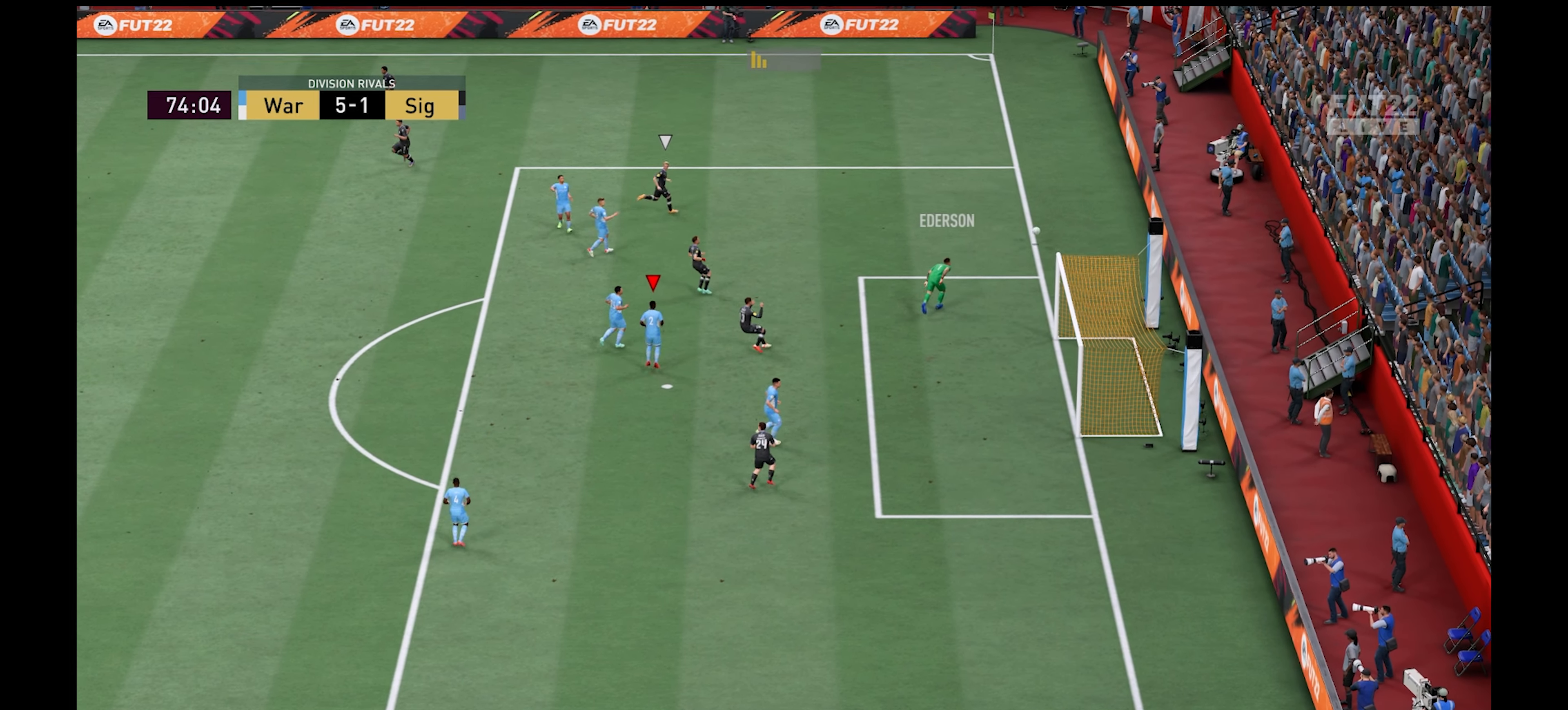
{"buttons": [], "left_stick": "center", "right_stick": "center", "events": []}
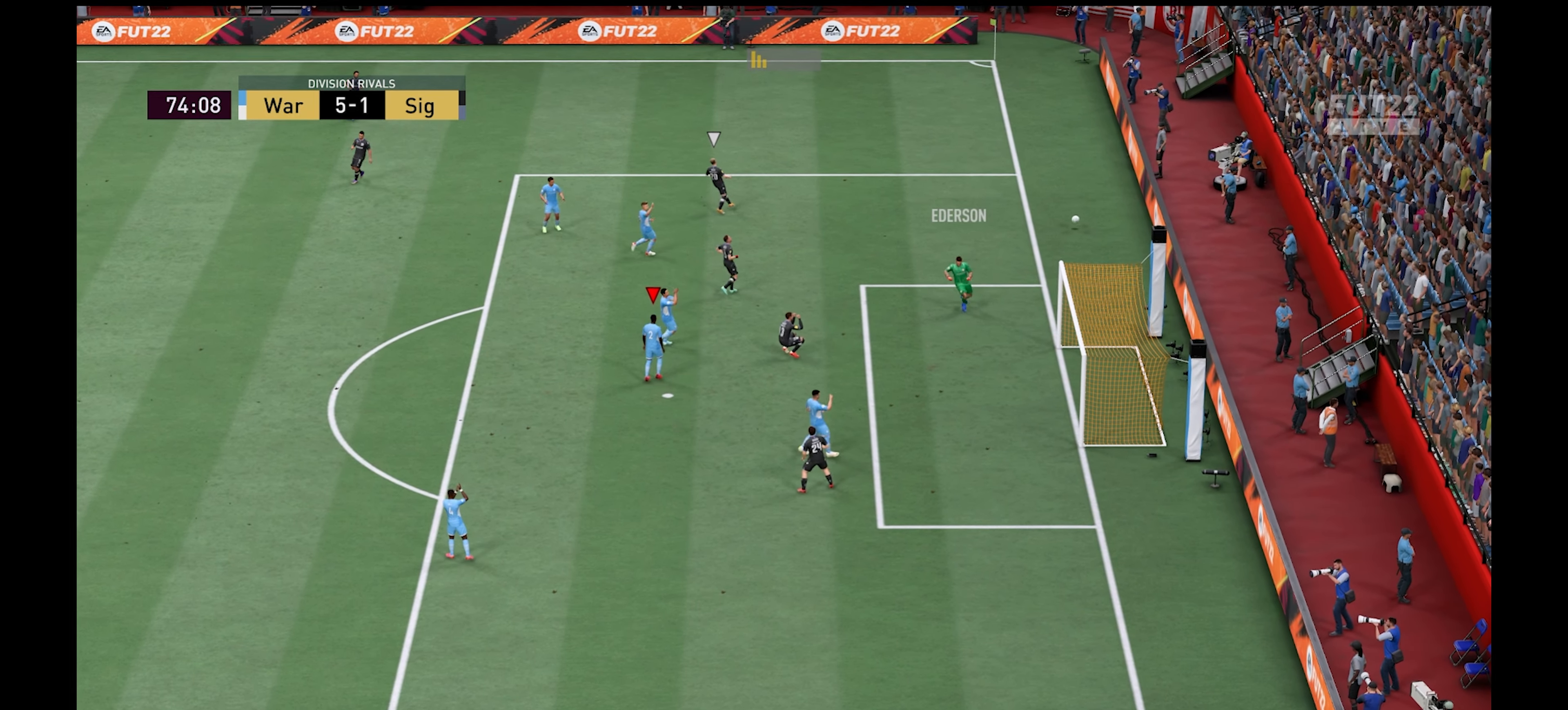
{"buttons": [], "left_stick": "center", "right_stick": "center", "events": []}
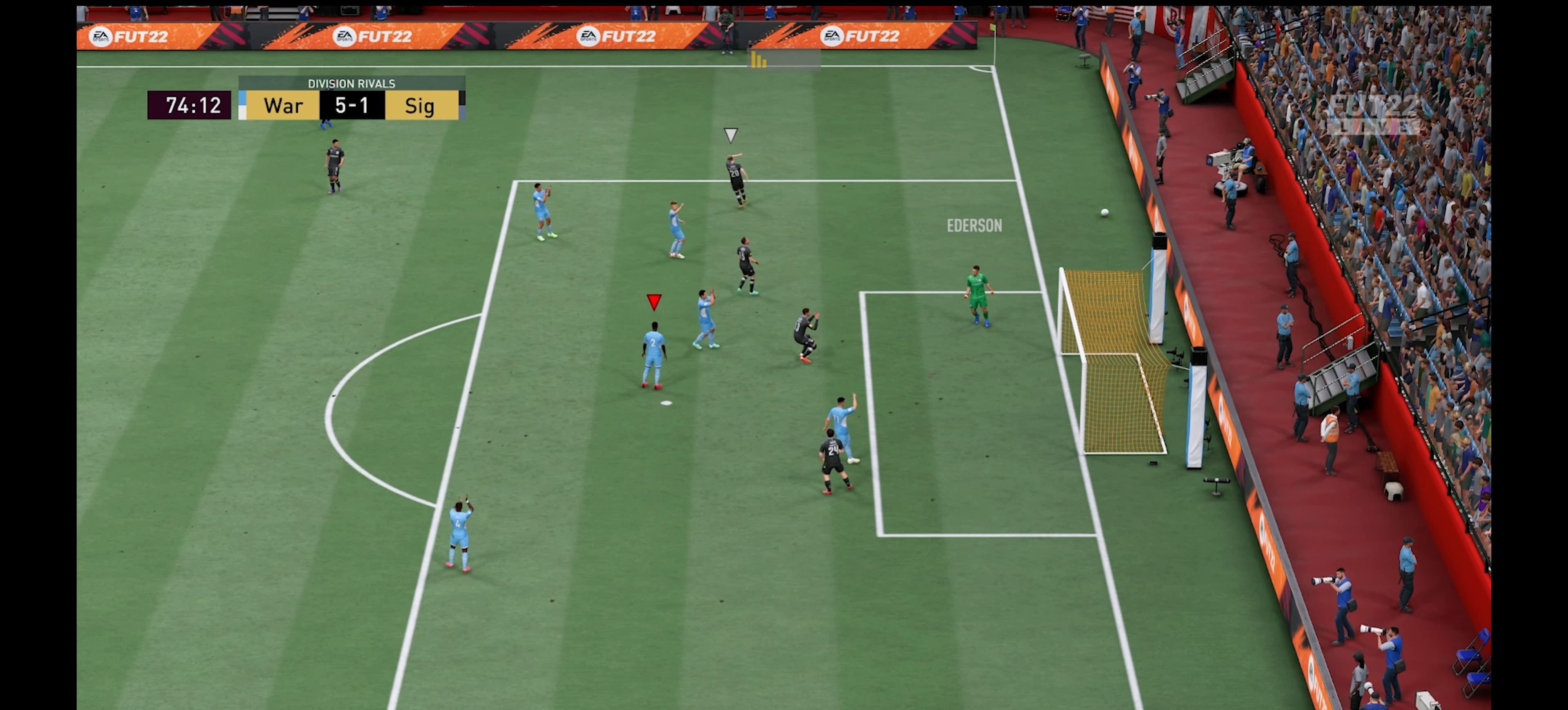
{"buttons": [], "left_stick": "down-left", "right_stick": "center", "events": [[217, "left_stick", "up-right"], [467, "left_stick", "down-left"]]}
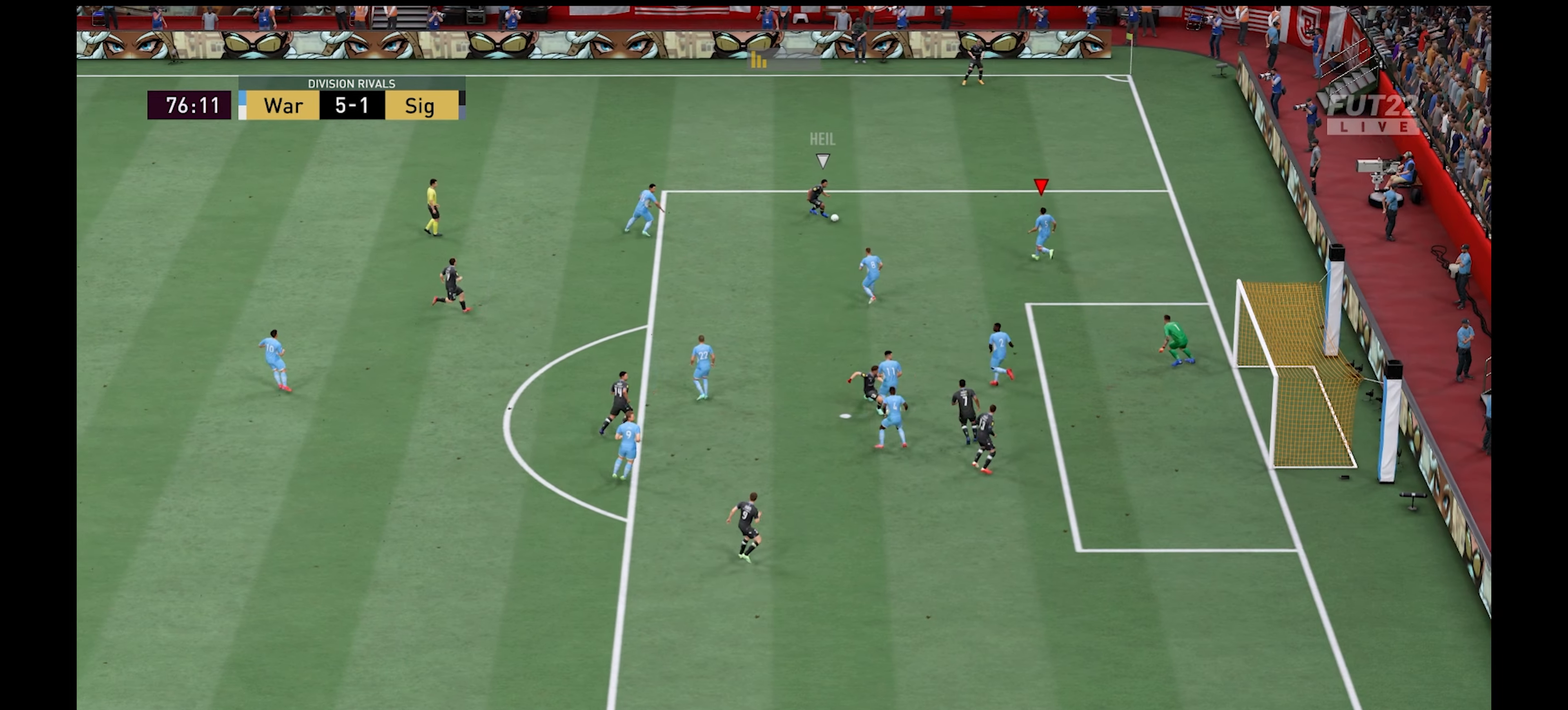
{"buttons": ["R1"], "left_stick": "down-left", "right_stick": "center", "events": [[150, "R1", "down"]]}